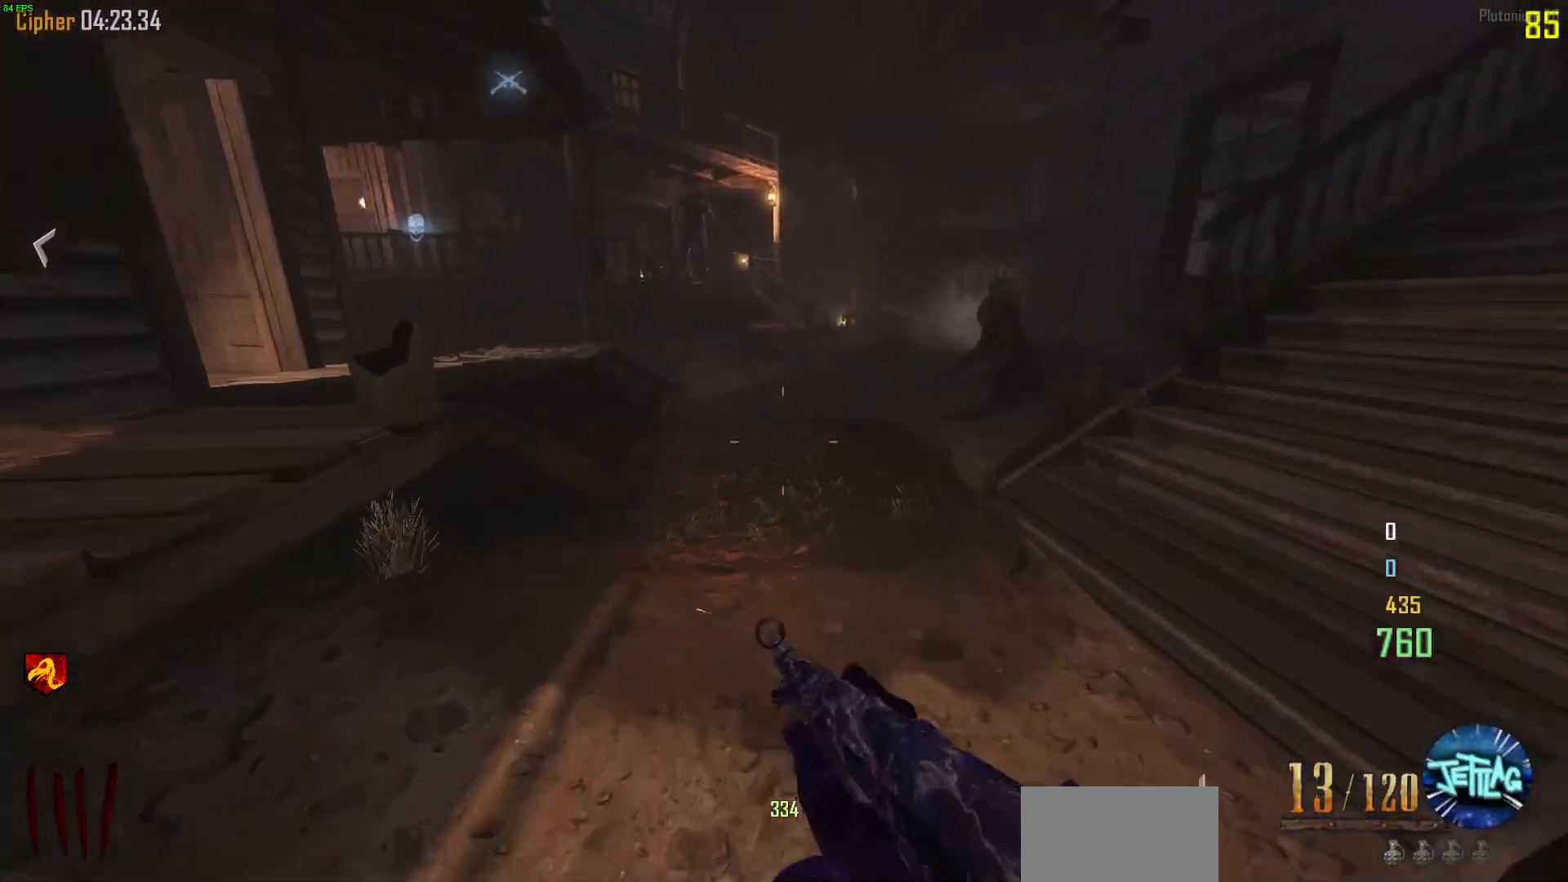
Gameplay with keyboard and mouse; each line is a JSON object with the keys and mouse buttons held at the frame after it. "events" lists presses ("down") and releases ("up") of "1", "2", "3", "4", "5", "a", "alt", "b", "c", "ctrl", "d", "e", "f", "g", "q", "r", "s", "shift", "space", "t", "tab", "v", "w", "x", "z", "mouse_left", "mouse_wheel", "mouse_right", "mouse_mb4" and "mouse_mb5" between this image and that frame as [ms after this image, input, new state], when the widget could be followed in between. "mouse_left", "mouse_wheel", "mouse_right", "mouse_mb4", "mouse_mb5" = the "left", "wheel", "right", "mb4", "mb5" buttons of the "mouse" list. No other keys are recorded. "wheel" means that the mouse wheel is clicked or scrolled. Mouse movement is not recorded.
{"keys": ["w"], "mouse": [], "events": [[67, "d", "up"], [100, "a", "down"], [133, "a", "up"], [200, "d", "down"], [267, "a", "down"], [267, "d", "up"], [333, "a", "up"], [367, "w", "up"], [400, "shift", "up"], [433, "w", "down"]]}
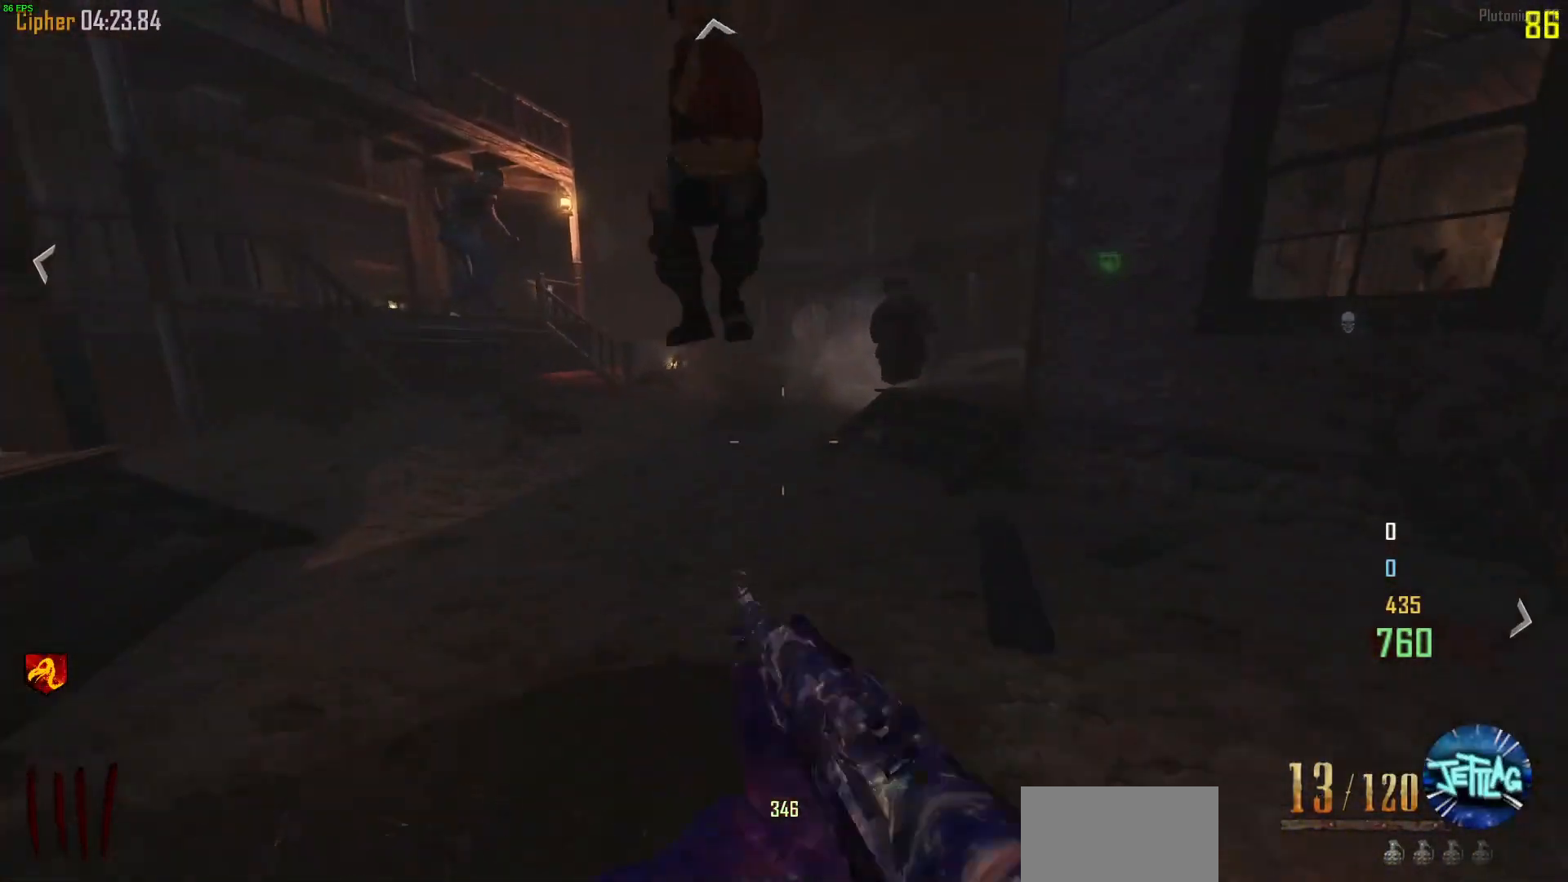
{"keys": [], "mouse": ["left"], "events": [[400, "mouse_left", "down"], [433, "w", "up"]]}
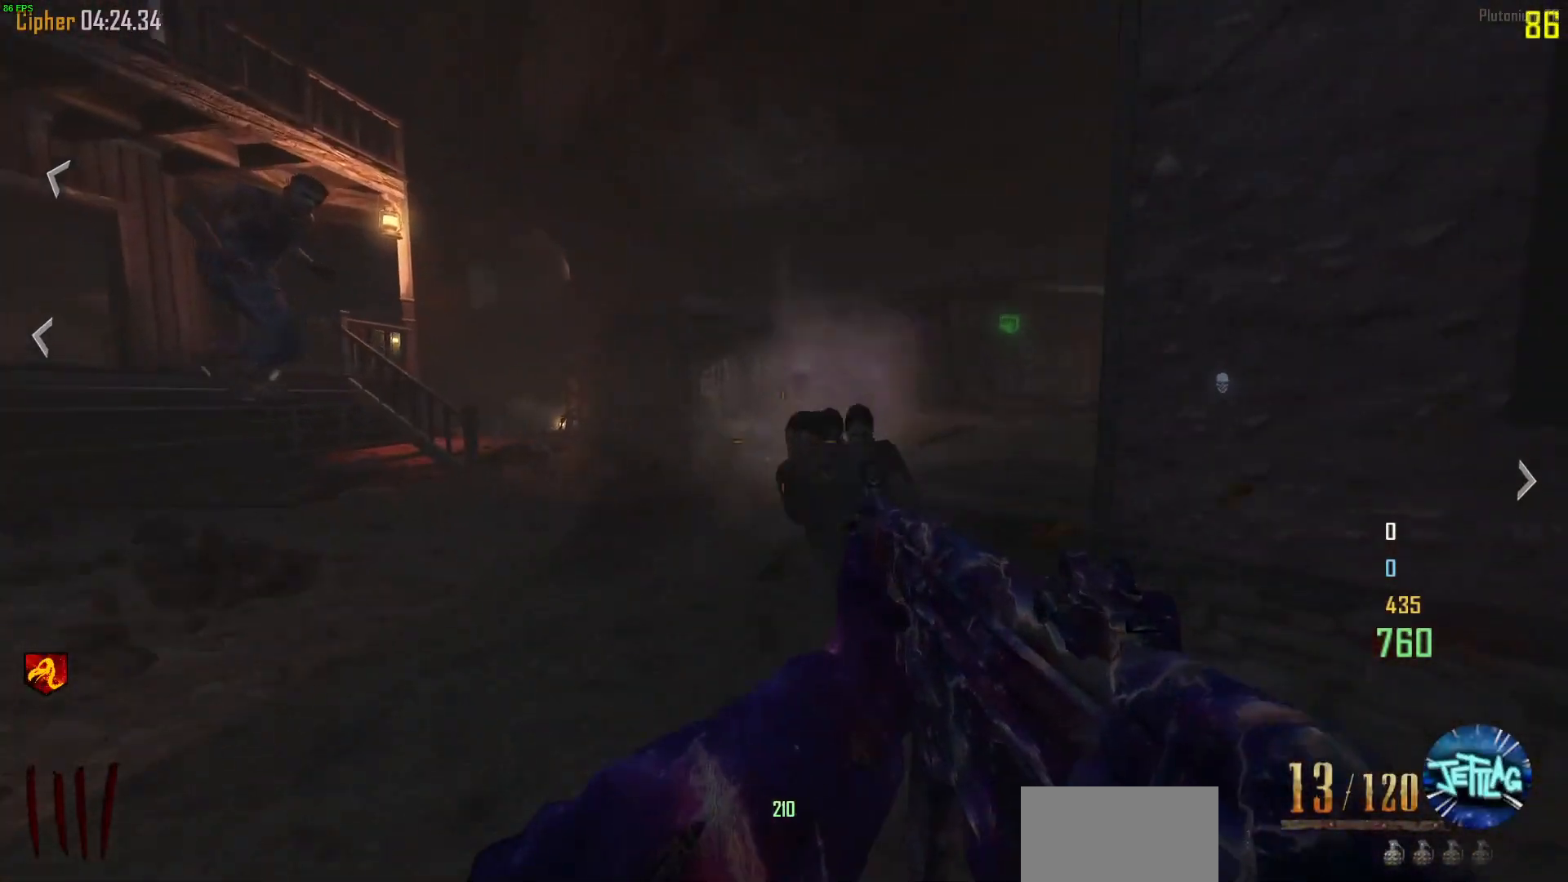
{"keys": ["d"], "mouse": ["left"], "events": [[133, "s", "down"], [233, "s", "up"], [500, "d", "down"]]}
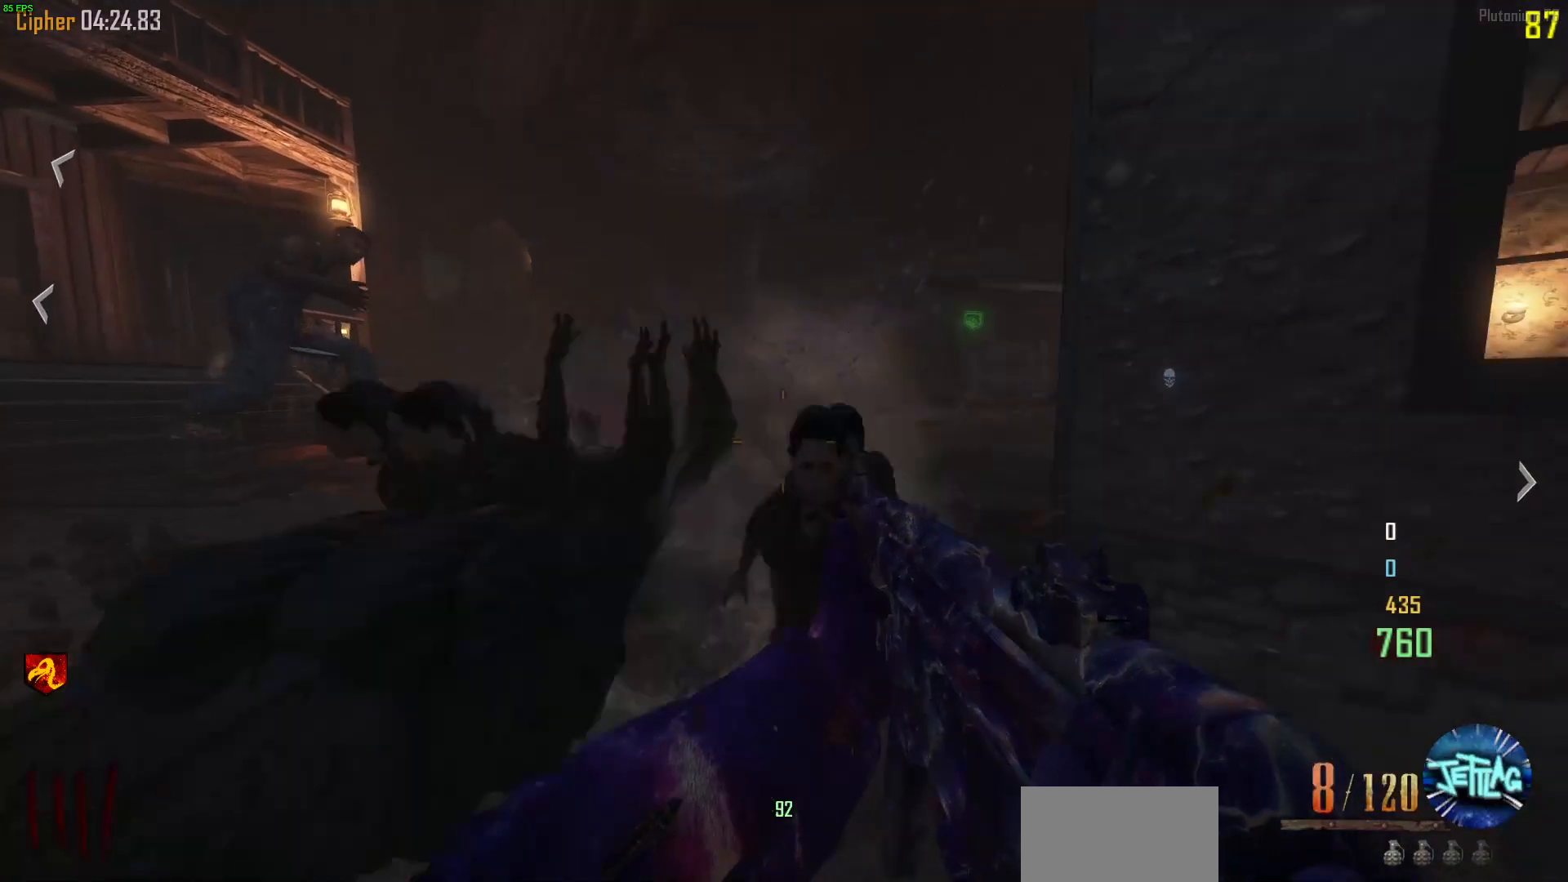
{"keys": ["d"], "mouse": ["left"], "events": [[67, "s", "down"], [100, "d", "up"], [167, "d", "down"], [200, "d", "up"], [467, "d", "down"], [500, "s", "up"]]}
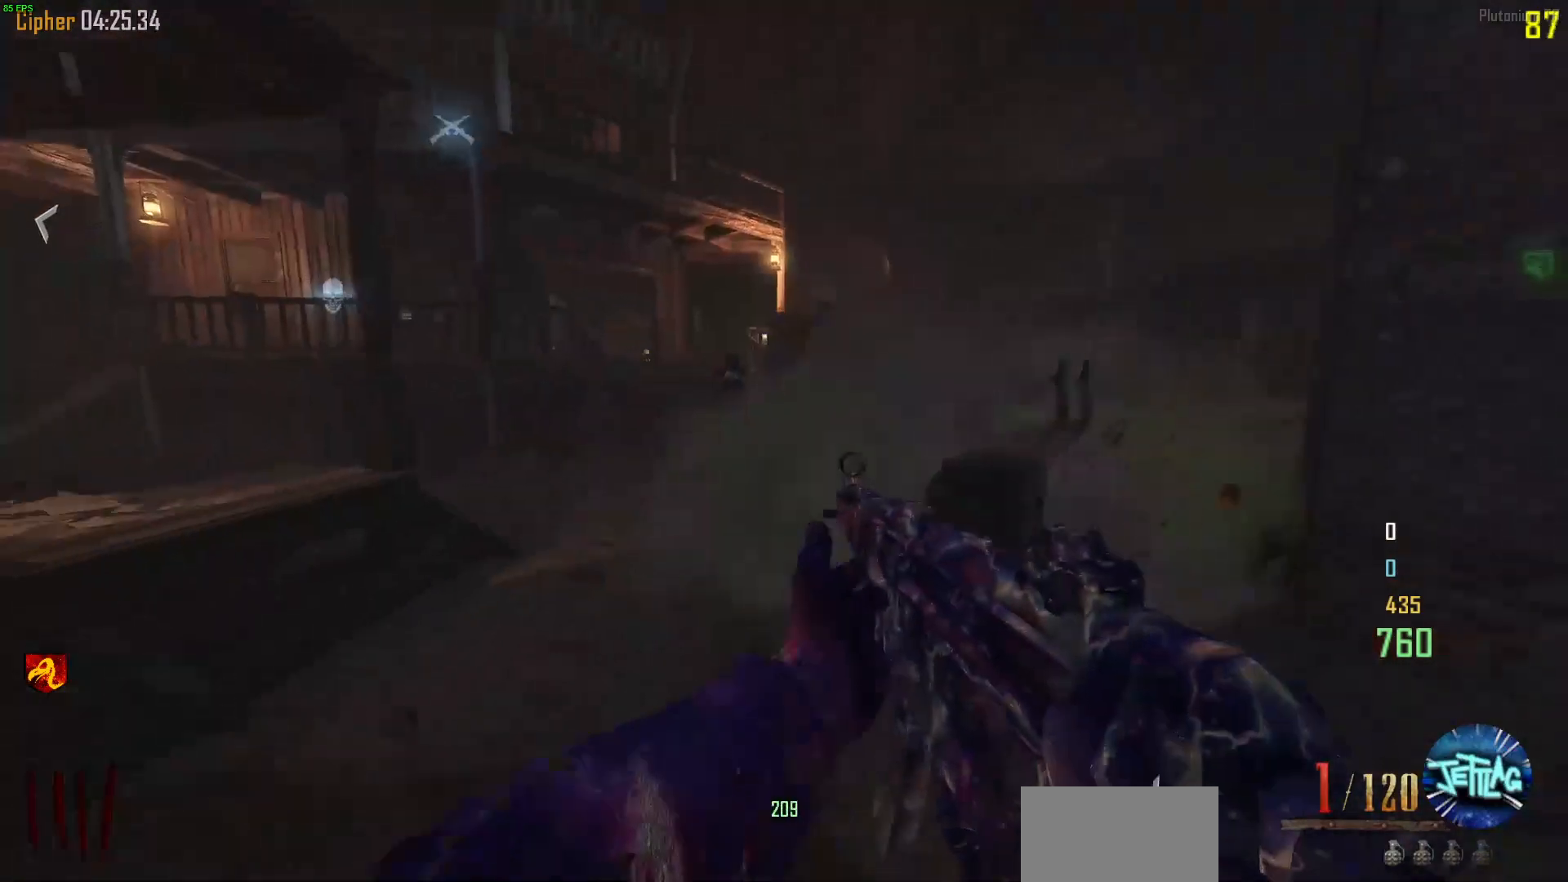
{"keys": ["d", "s"], "mouse": [], "events": [[67, "s", "down"], [300, "mouse_left", "up"], [300, "s", "up"], [500, "s", "down"]]}
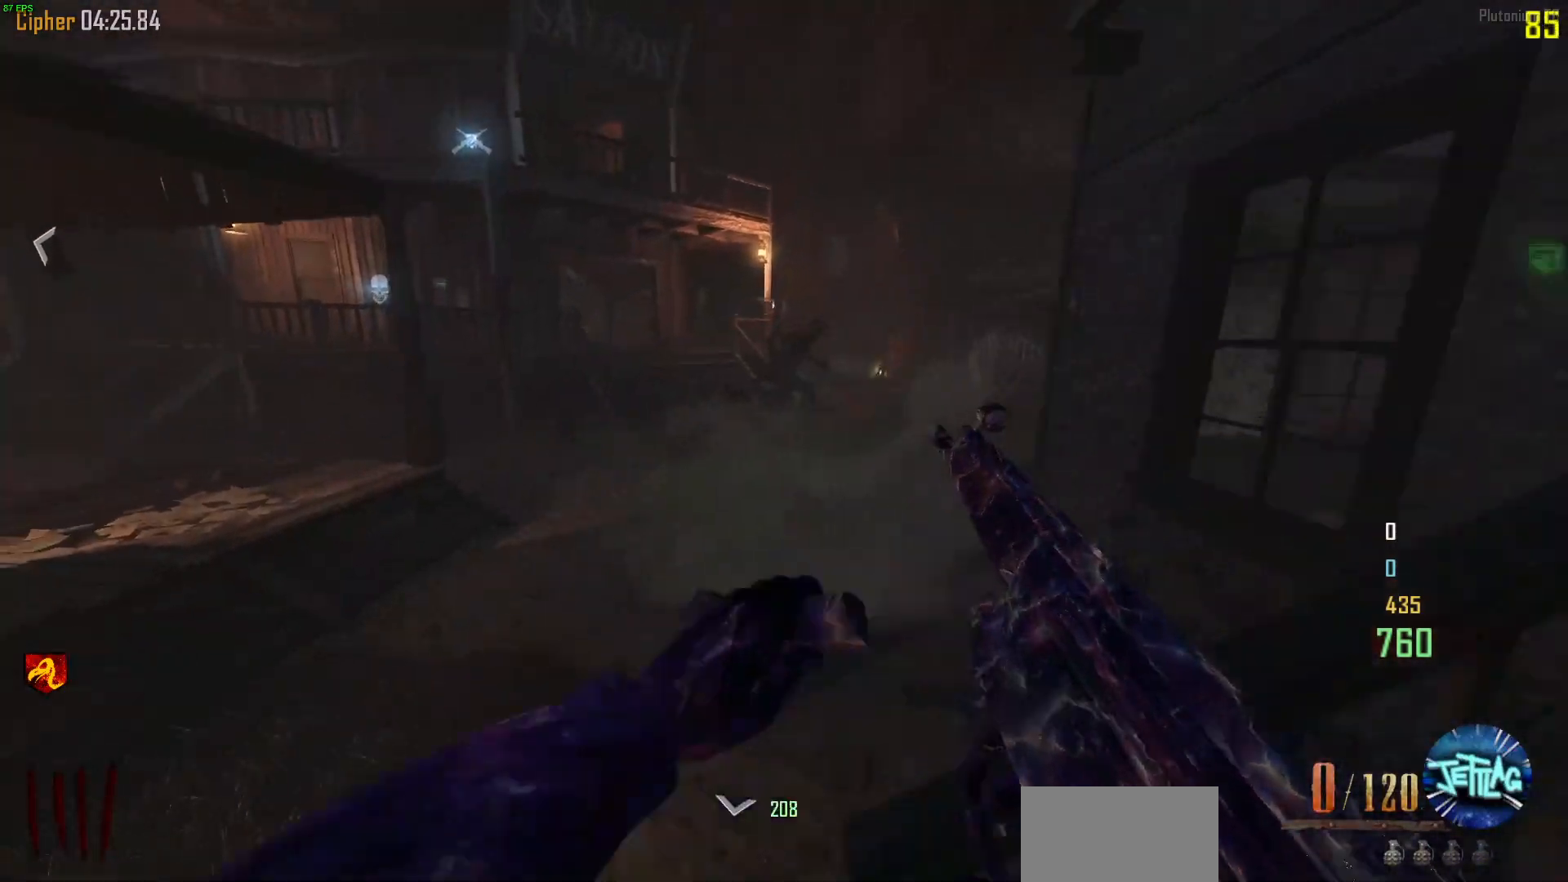
{"keys": ["d", "space", "w"], "mouse": [], "events": [[167, "s", "up"], [300, "w", "down"], [433, "space", "down"]]}
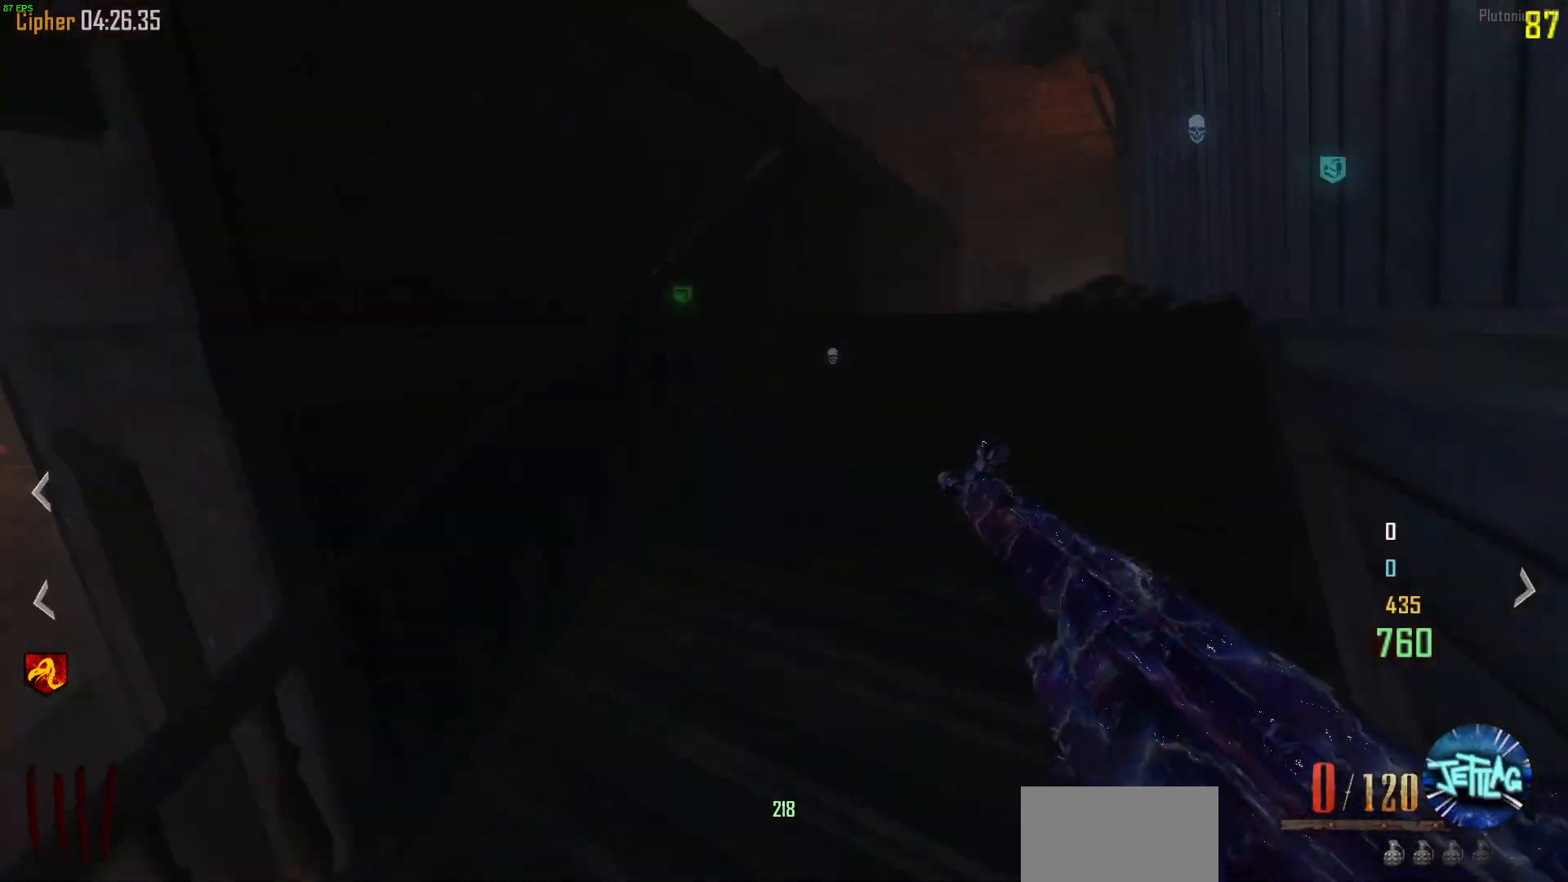
{"keys": ["a", "w"], "mouse": [], "events": [[333, "space", "up"], [367, "a", "down"], [467, "d", "up"]]}
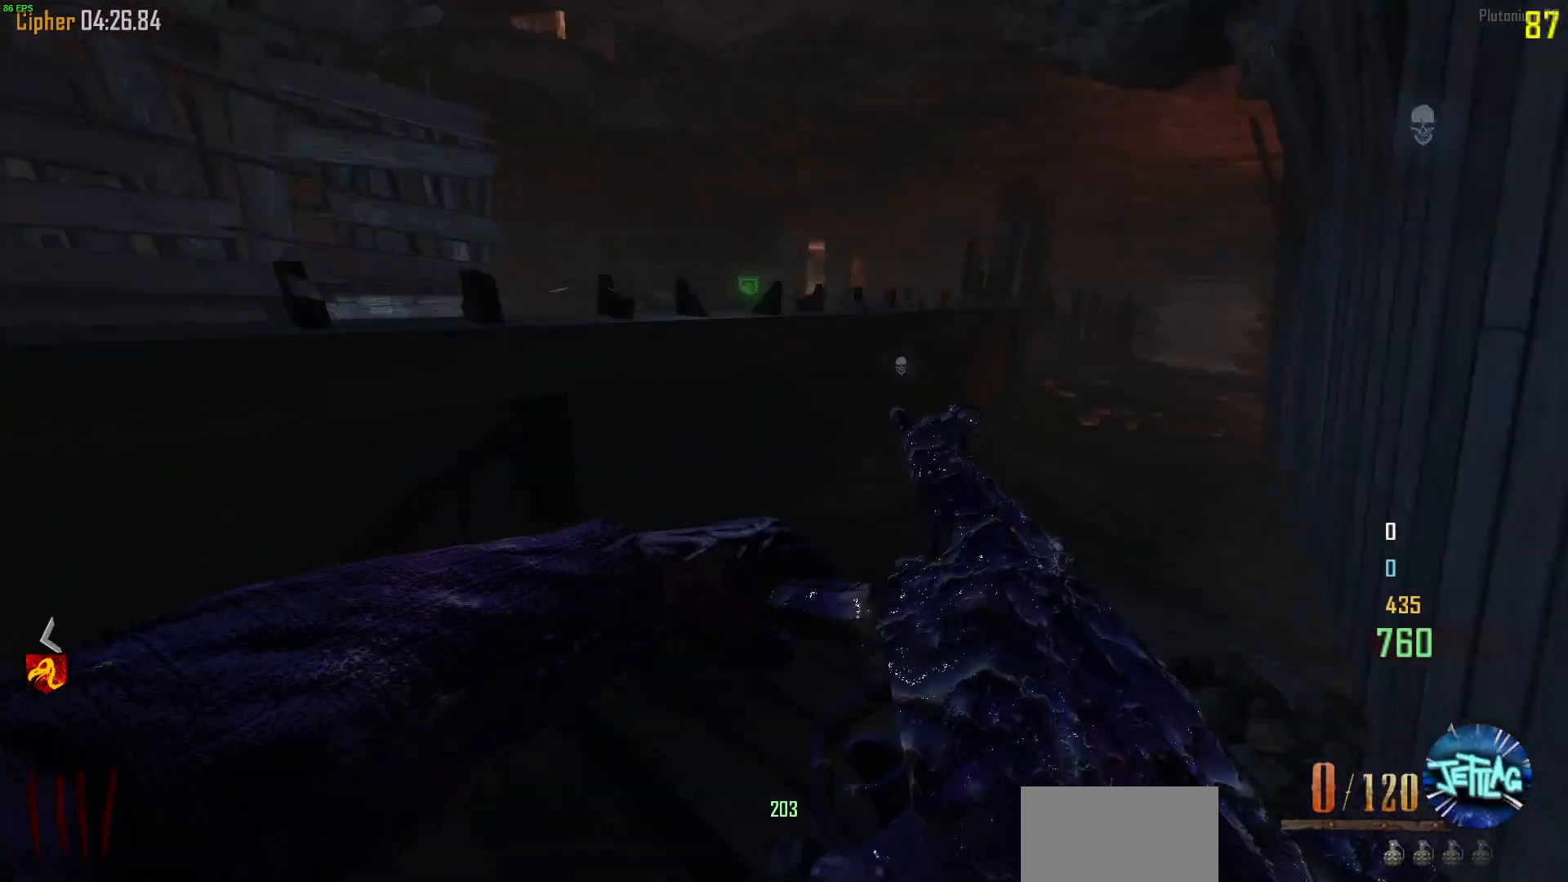
{"keys": ["d", "w"], "mouse": [], "events": [[67, "d", "down"], [100, "a", "up"], [167, "a", "down"], [233, "d", "up"], [300, "a", "up"], [300, "d", "down"]]}
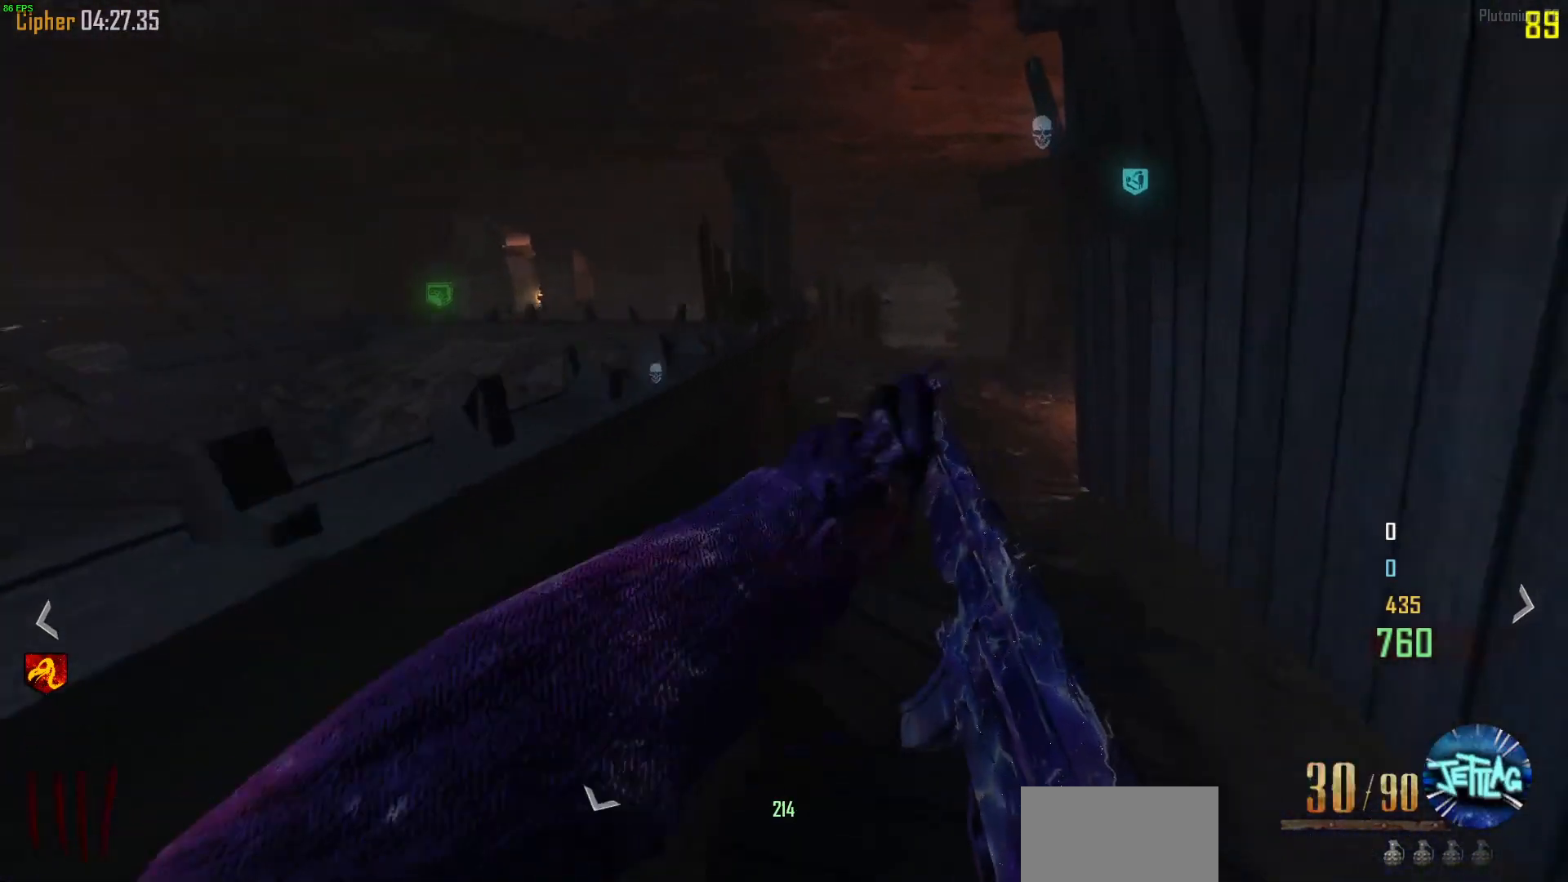
{"keys": ["d"], "mouse": [], "events": [[133, "shift", "down"], [367, "shift", "up"], [433, "w", "up"]]}
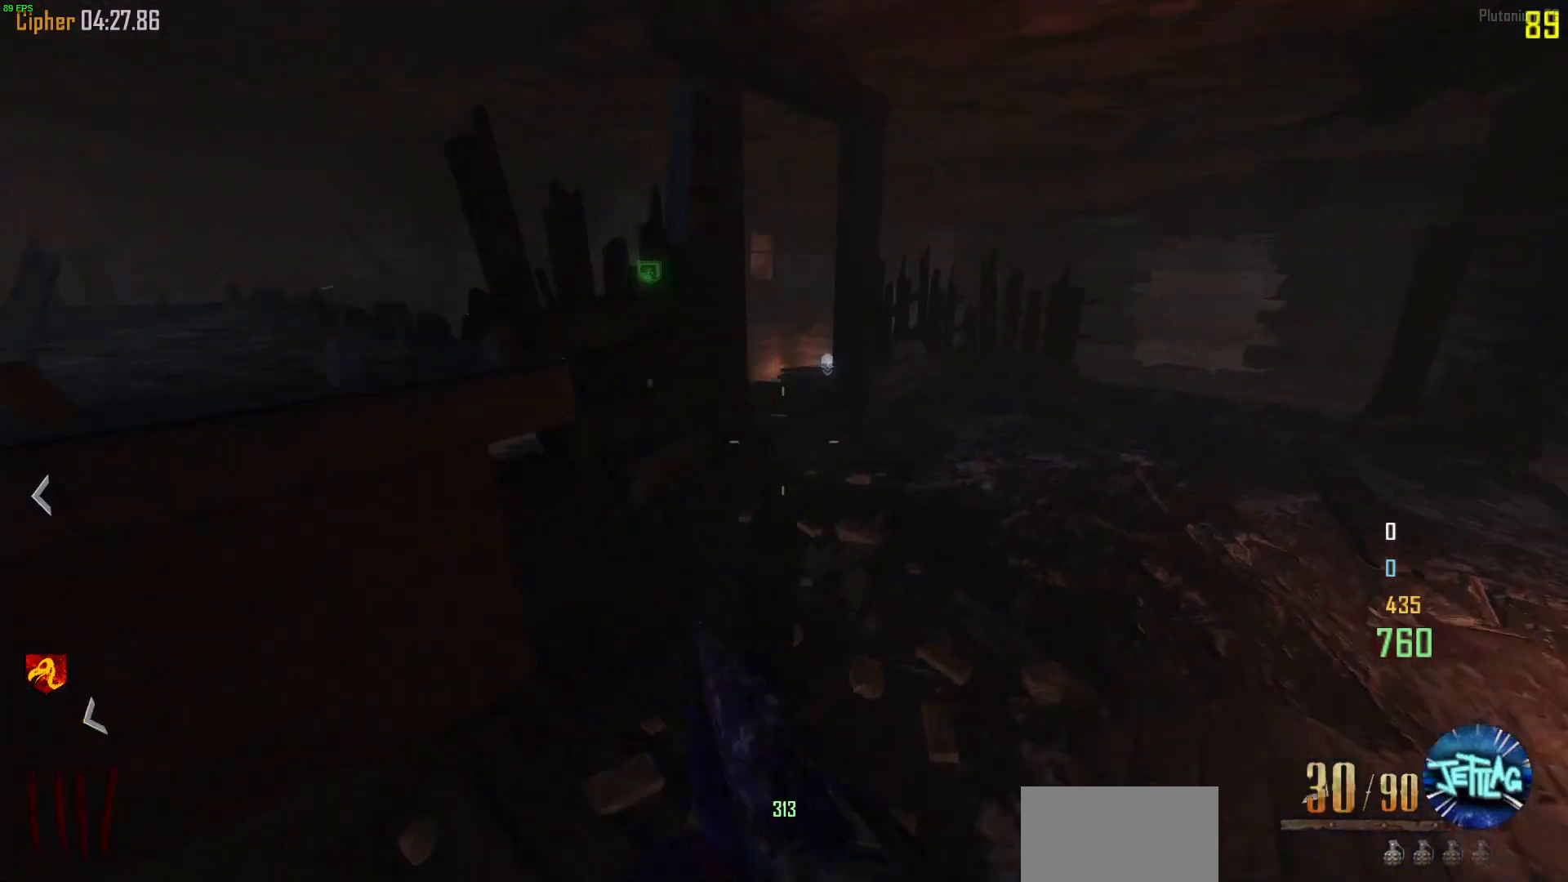
{"keys": ["shift", "w"], "mouse": [], "events": [[33, "w", "down"], [233, "shift", "down"], [267, "d", "up"]]}
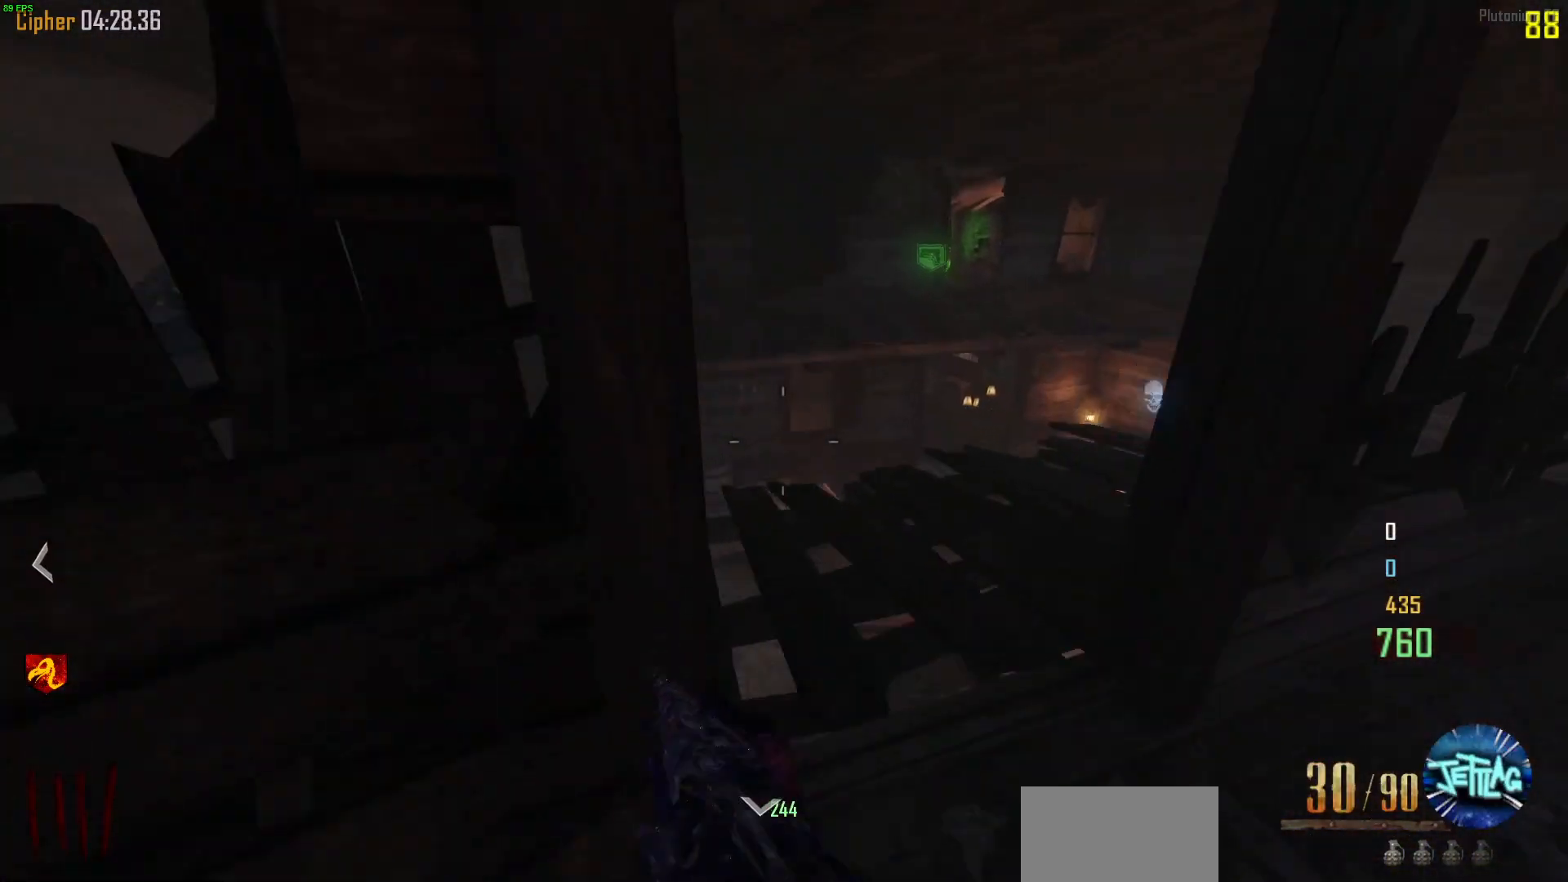
{"keys": ["a", "space", "w"], "mouse": ["wheel"], "events": [[233, "a", "down"], [400, "mouse_wheel", "down"], [433, "shift", "up"], [433, "space", "down"]]}
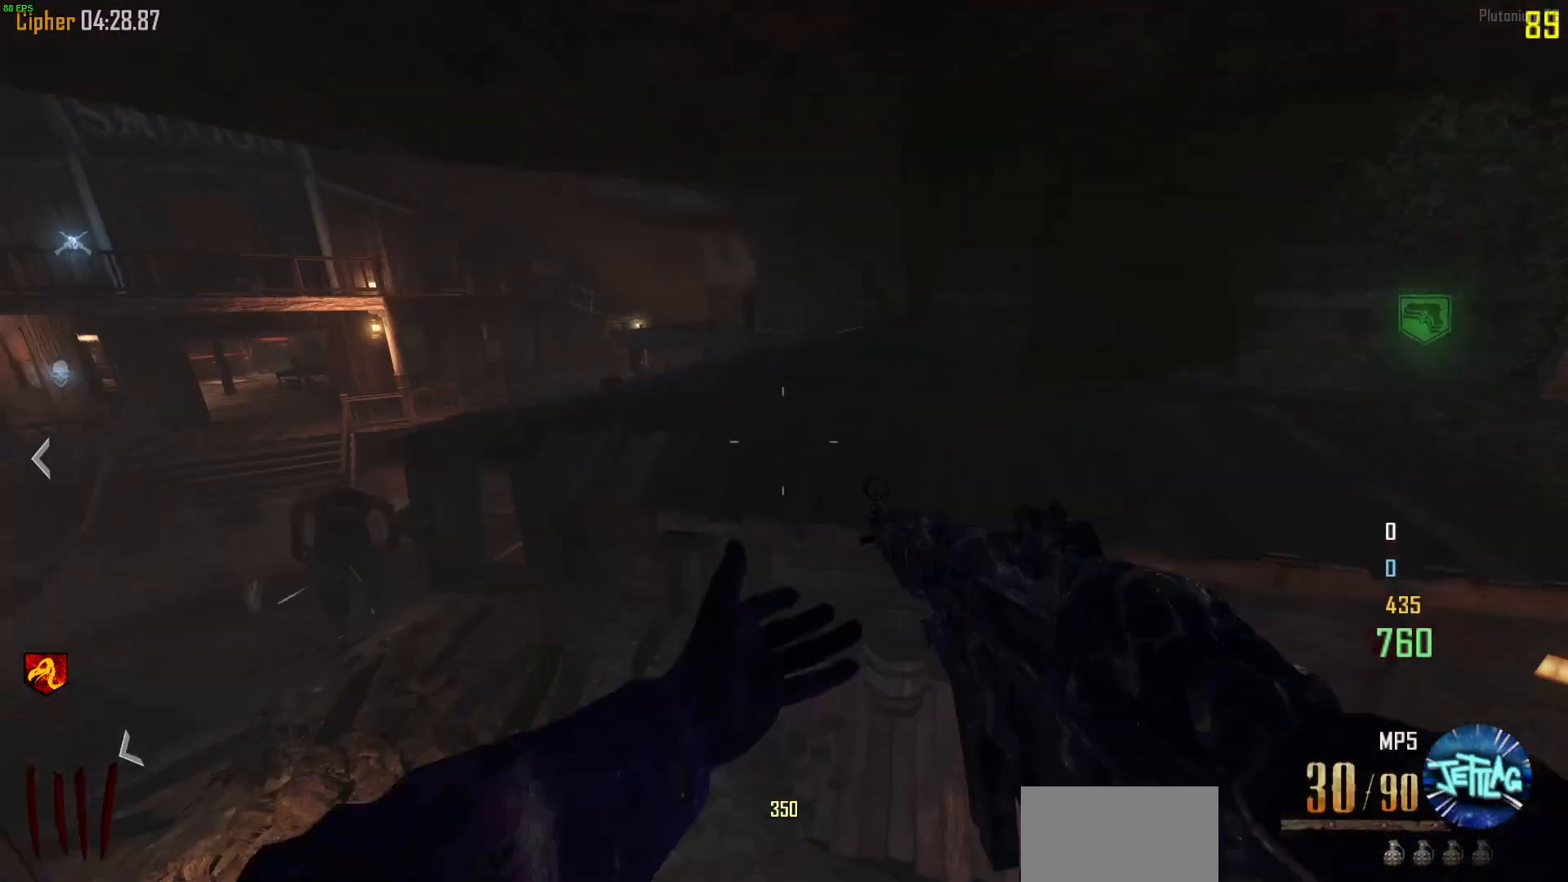
{"keys": ["a", "space", "w"], "mouse": [], "events": [[100, "mouse_wheel", "up"], [233, "space", "up"], [467, "space", "down"]]}
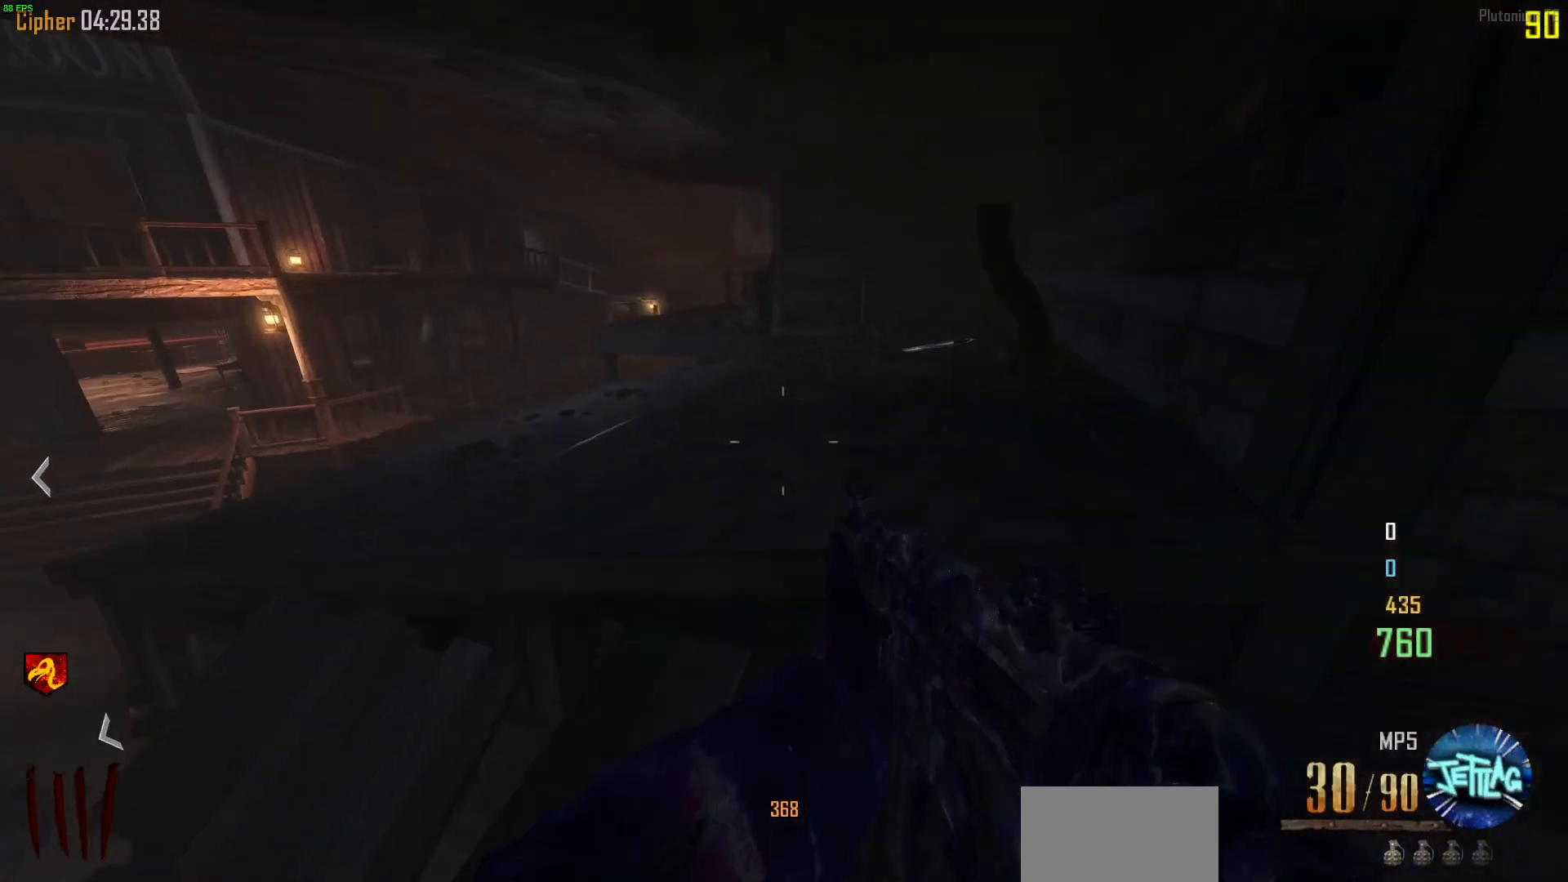
{"keys": ["w"], "mouse": [], "events": [[267, "space", "up"], [333, "a", "up"]]}
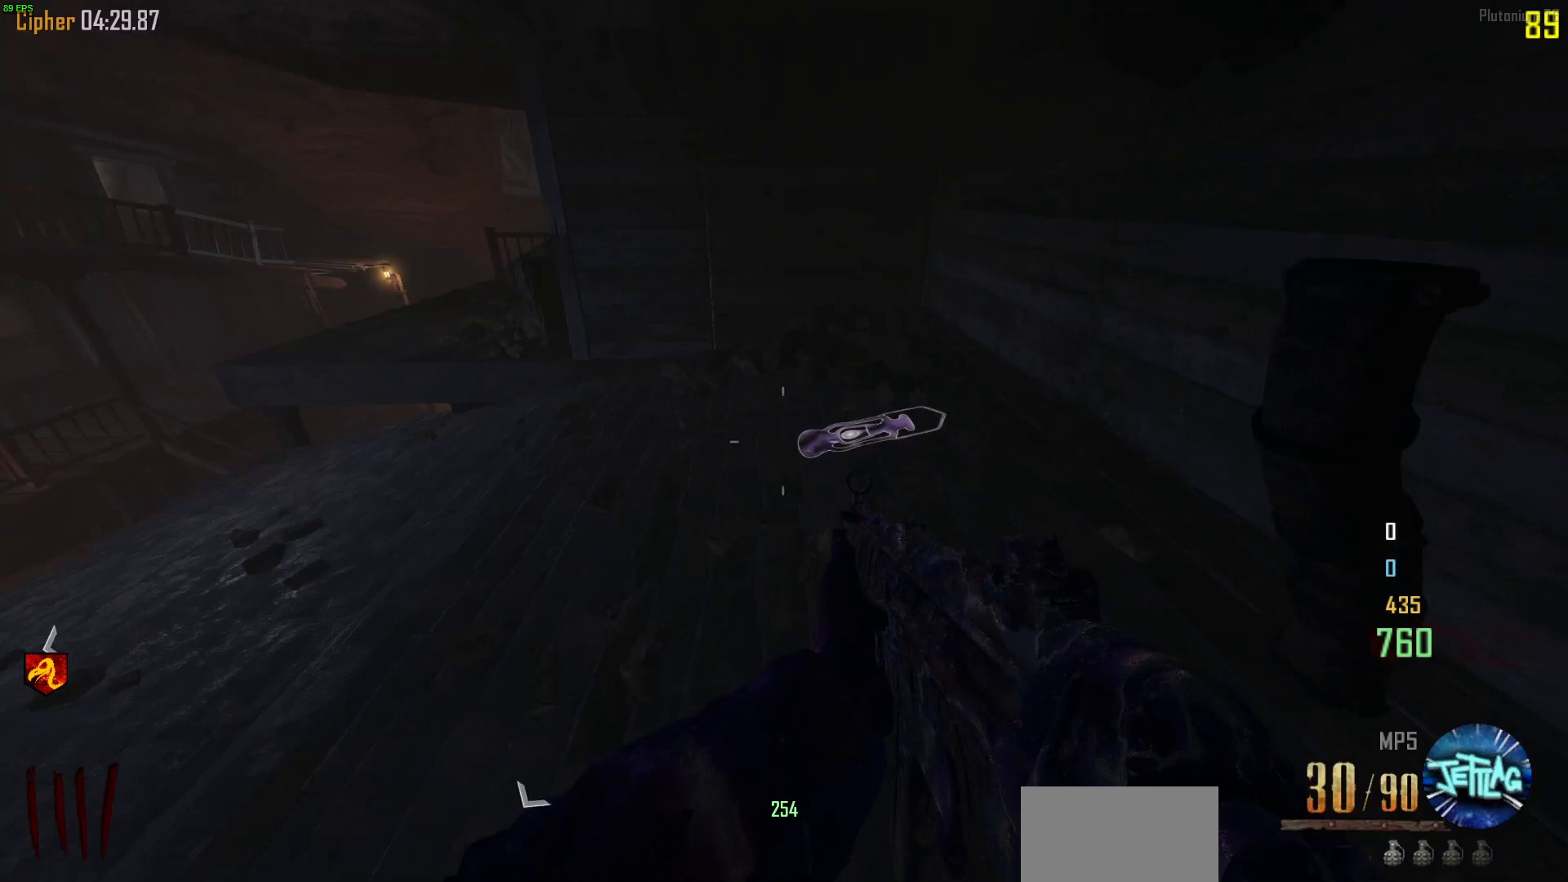
{"keys": ["e"], "mouse": [], "events": [[67, "a", "down"], [67, "shift", "down"], [233, "a", "up"], [233, "shift", "up"], [267, "w", "up"], [333, "e", "down"], [433, "d", "down"], [500, "d", "up"]]}
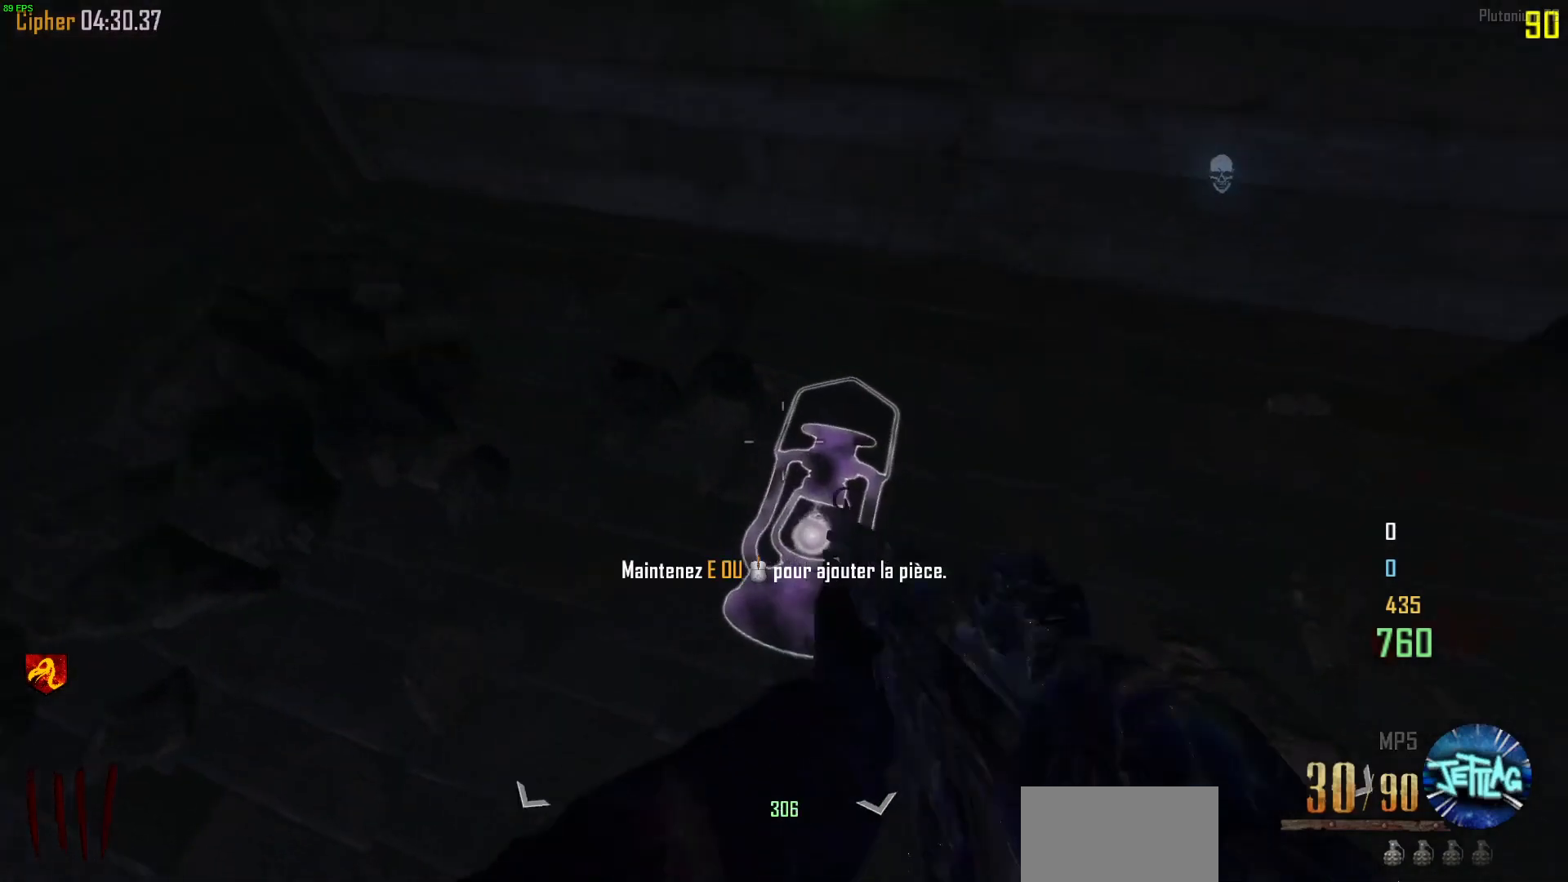
{"keys": ["e"], "mouse": [], "events": [[433, "a", "down"], [467, "a", "up"]]}
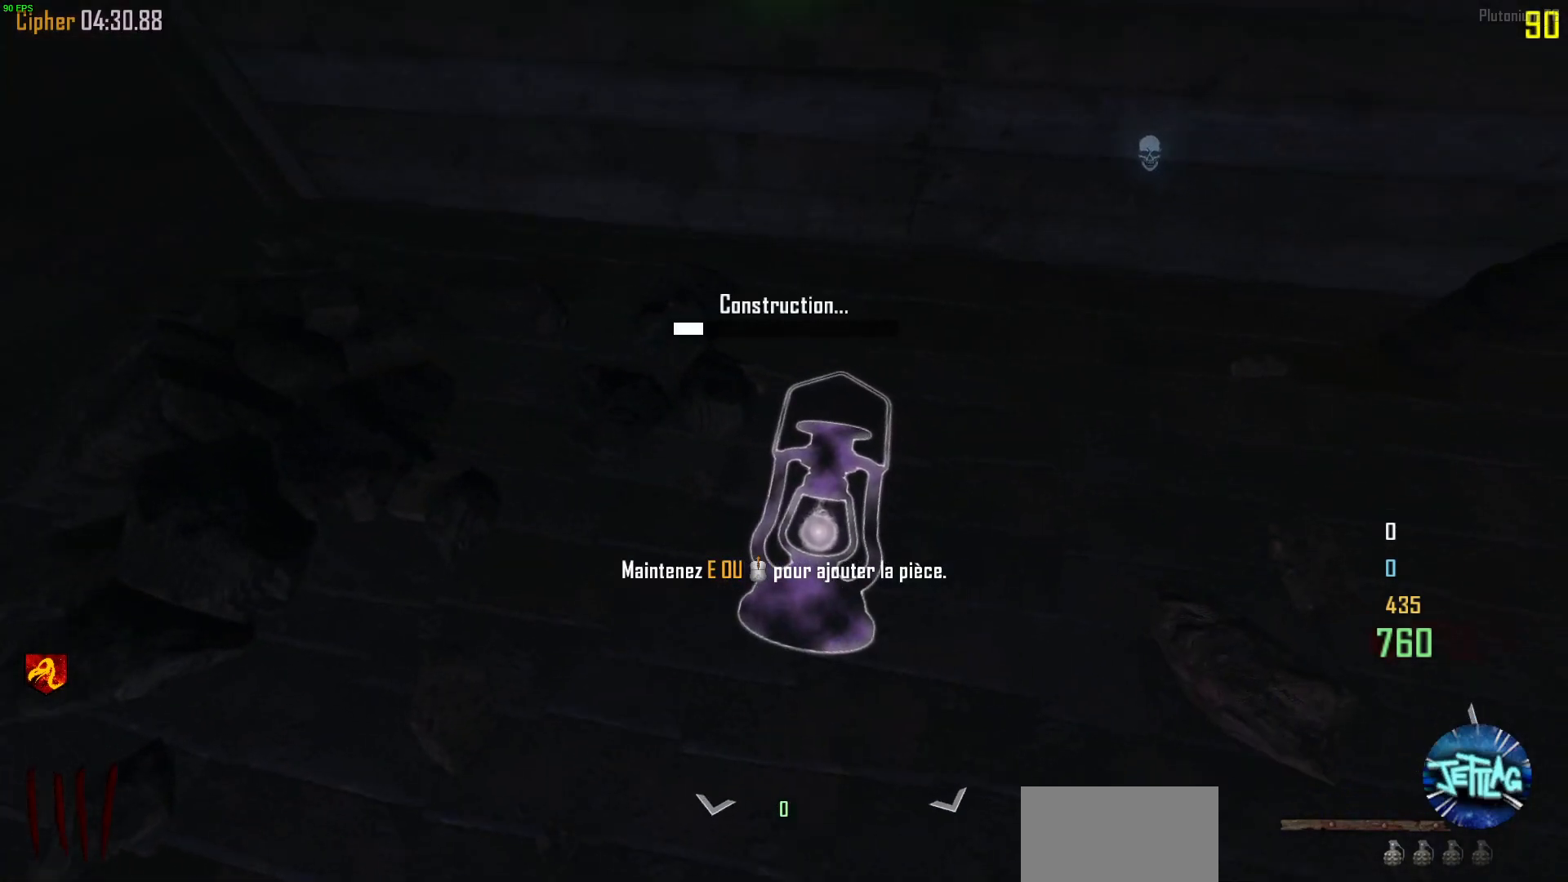
{"keys": ["e", "tab"], "mouse": [], "events": [[167, "tab", "down"]]}
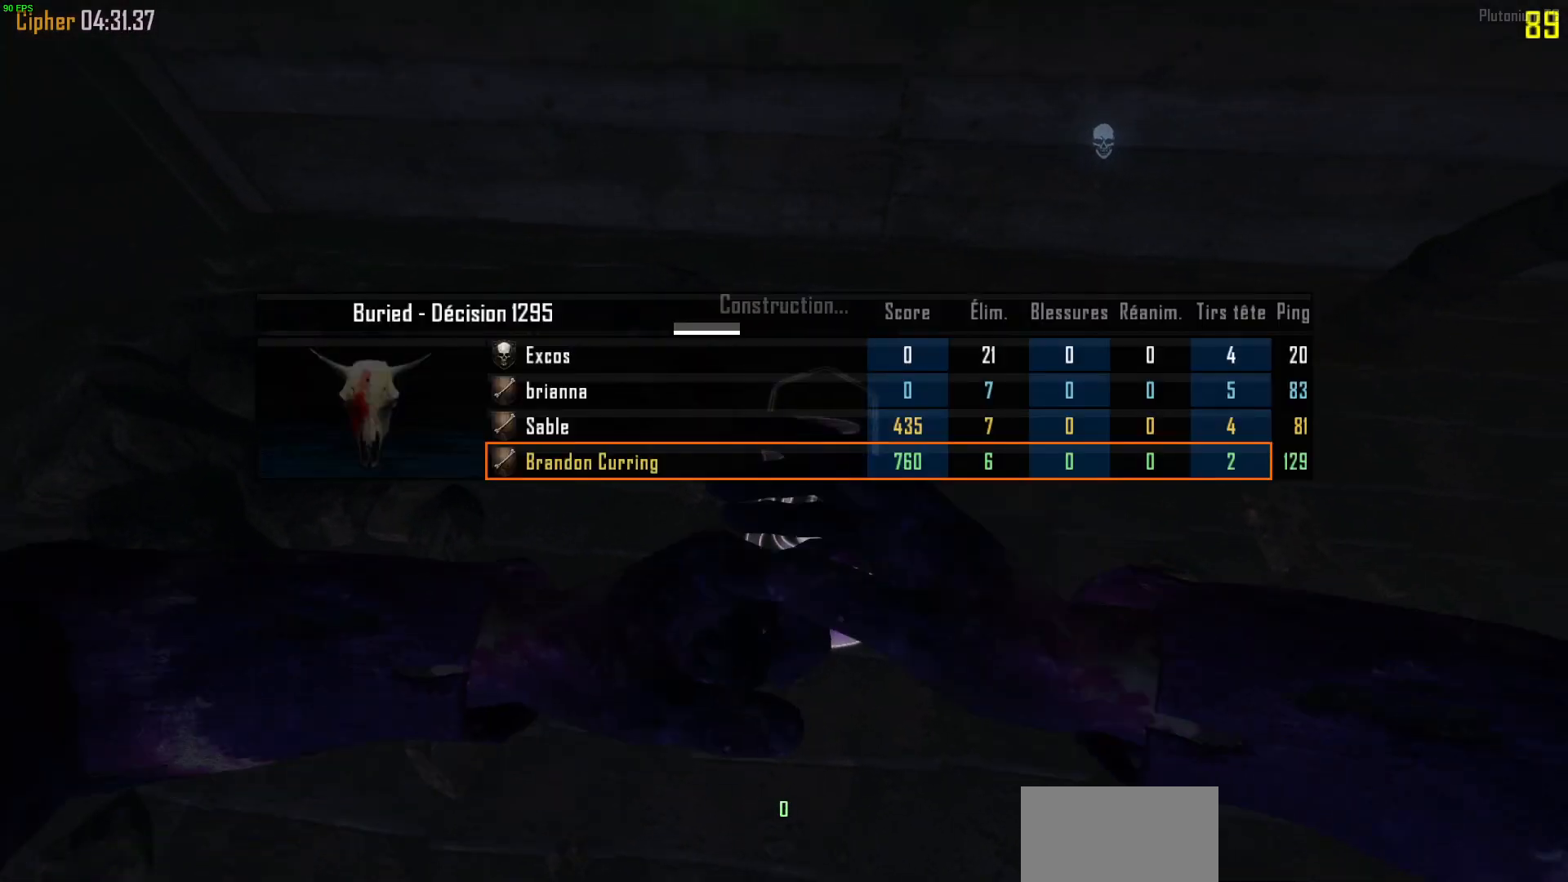
{"keys": ["e"], "mouse": [], "events": [[300, "tab", "up"]]}
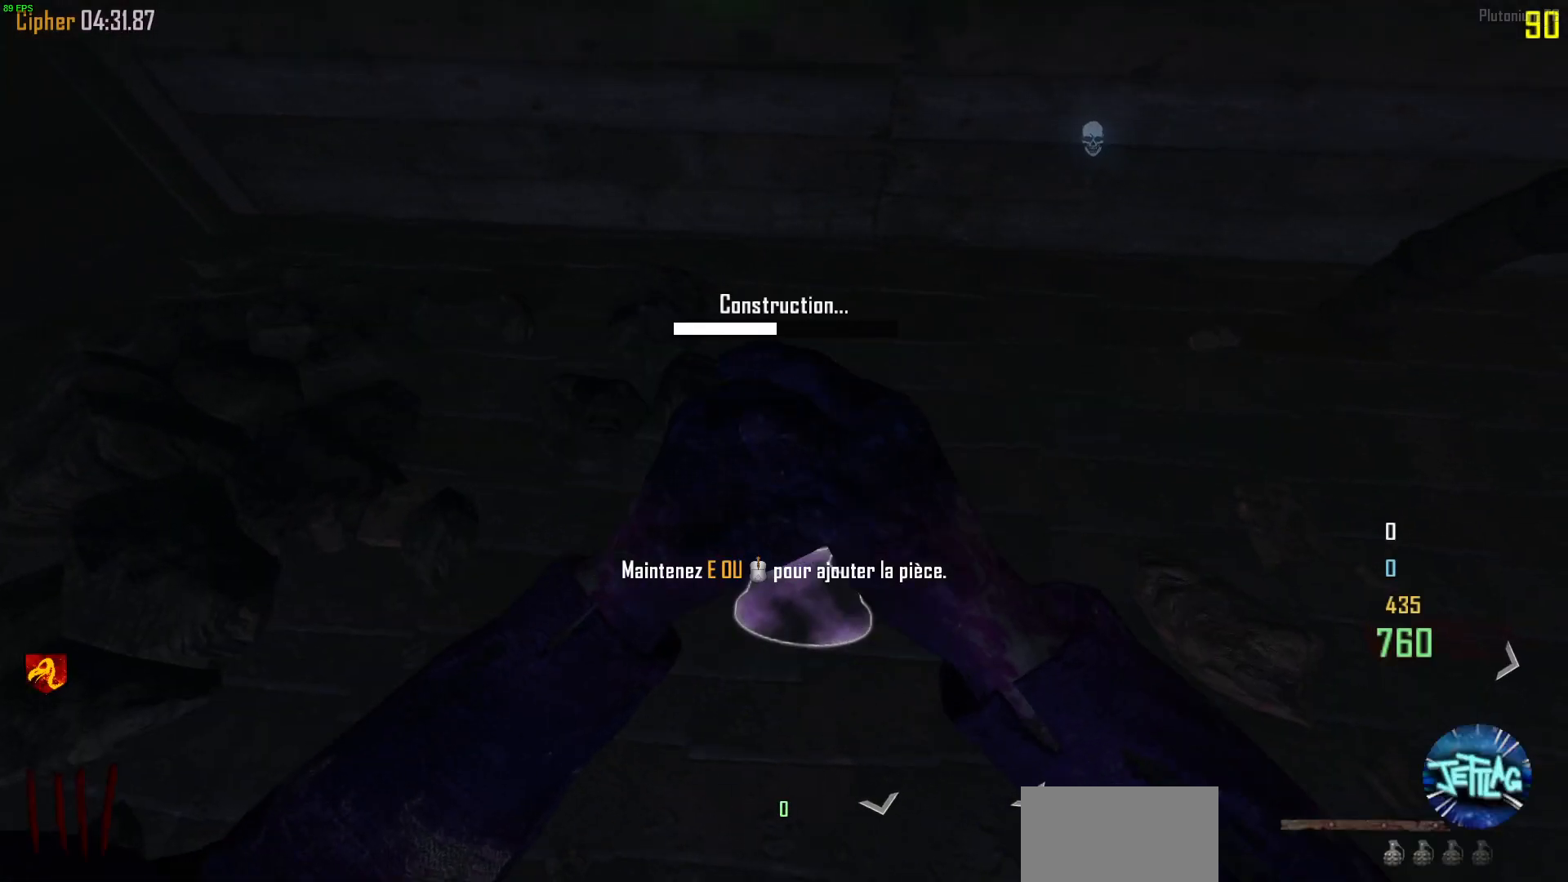
{"keys": ["e"], "mouse": [], "events": []}
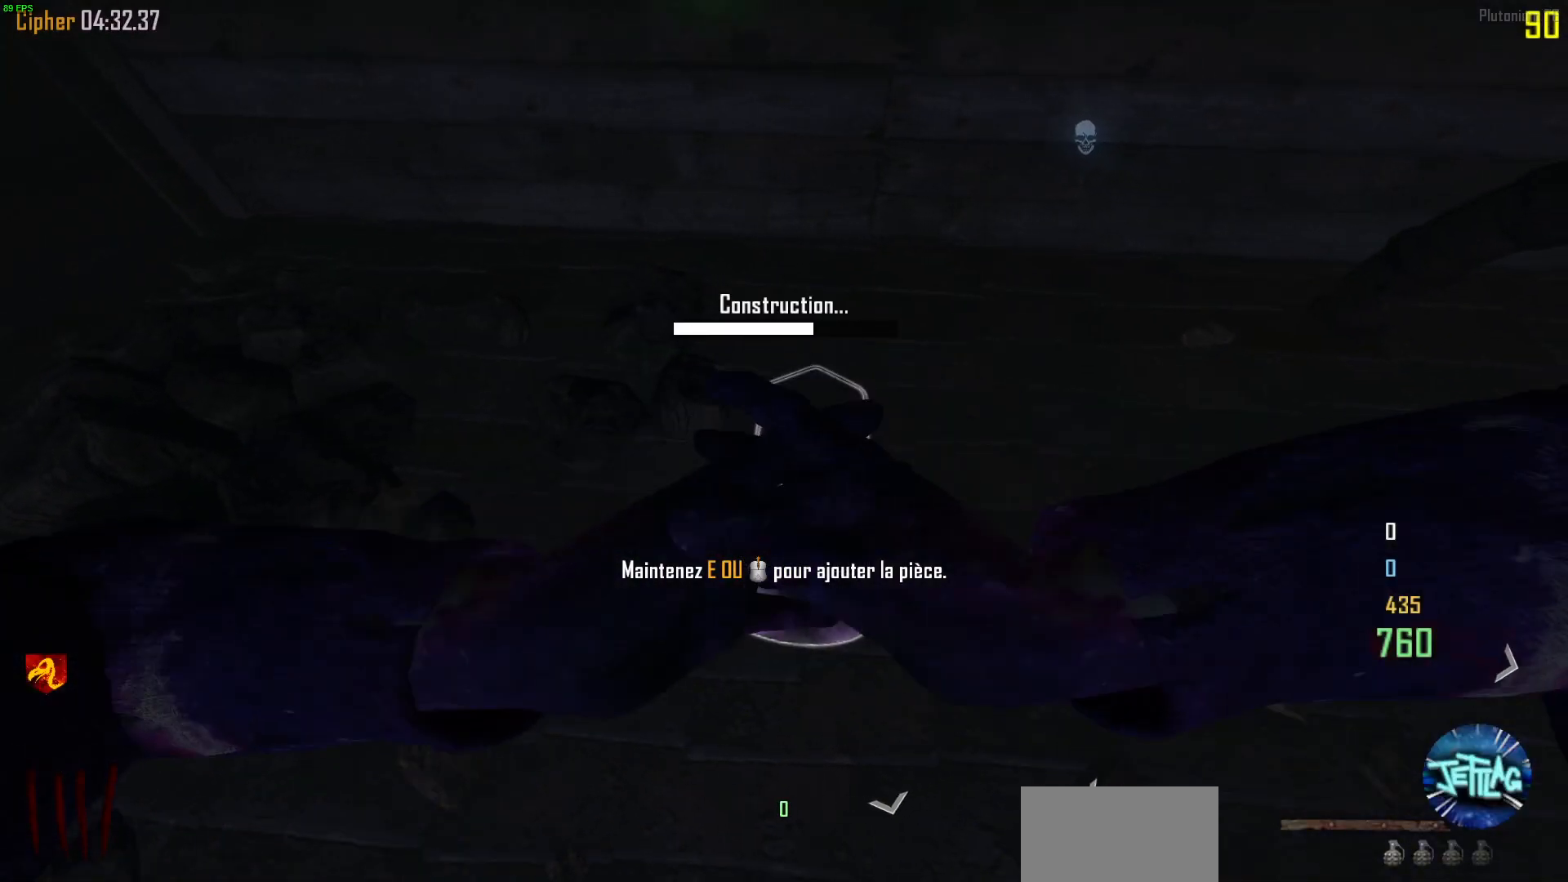
{"keys": ["e"], "mouse": [], "events": []}
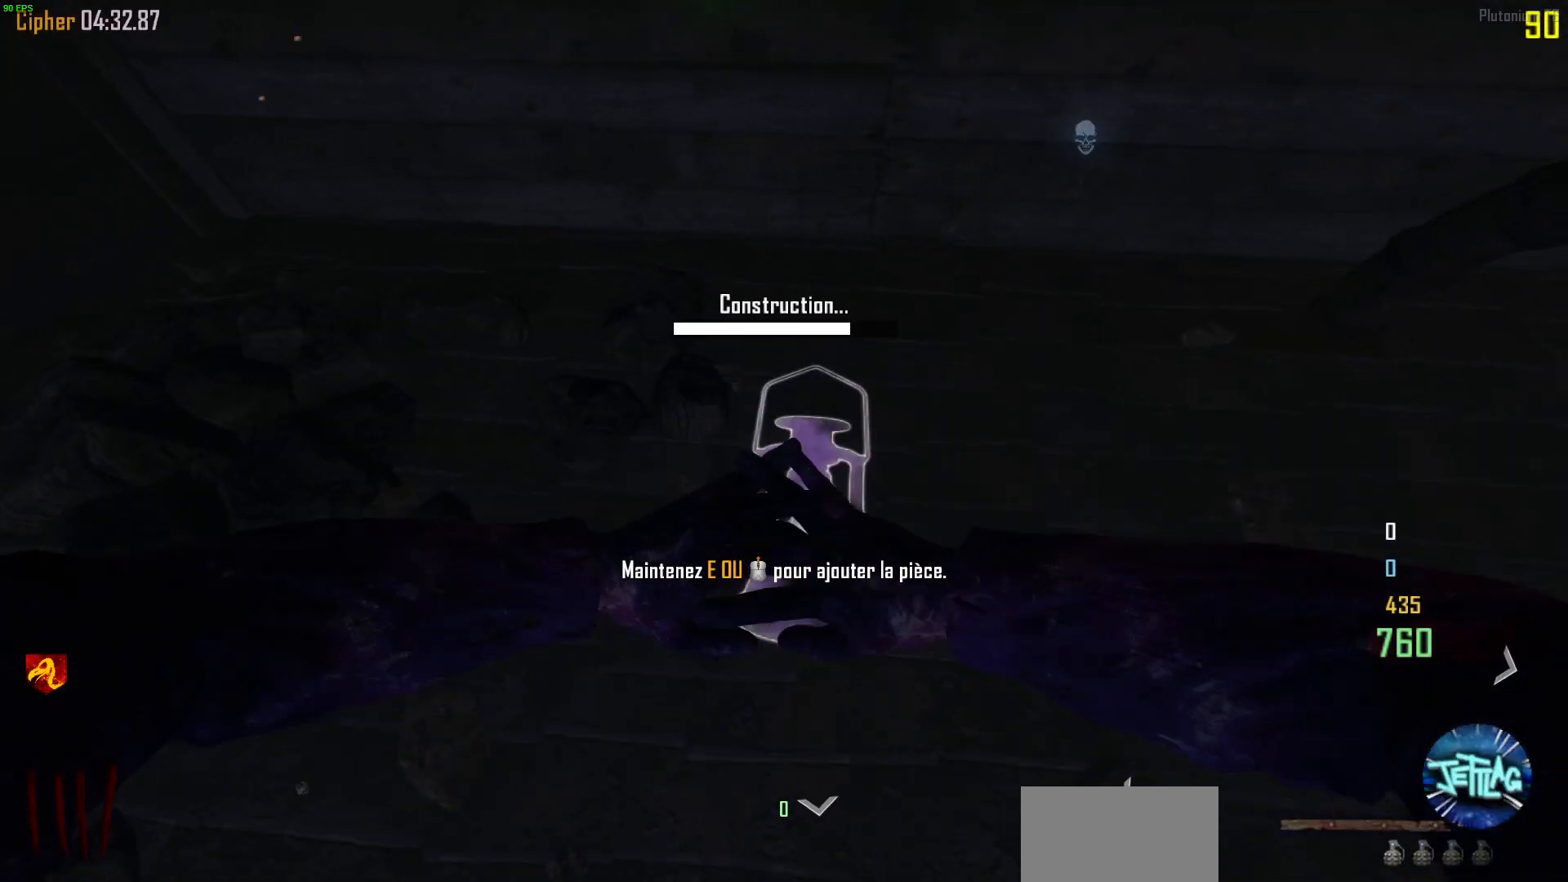
{"keys": ["e"], "mouse": [], "events": []}
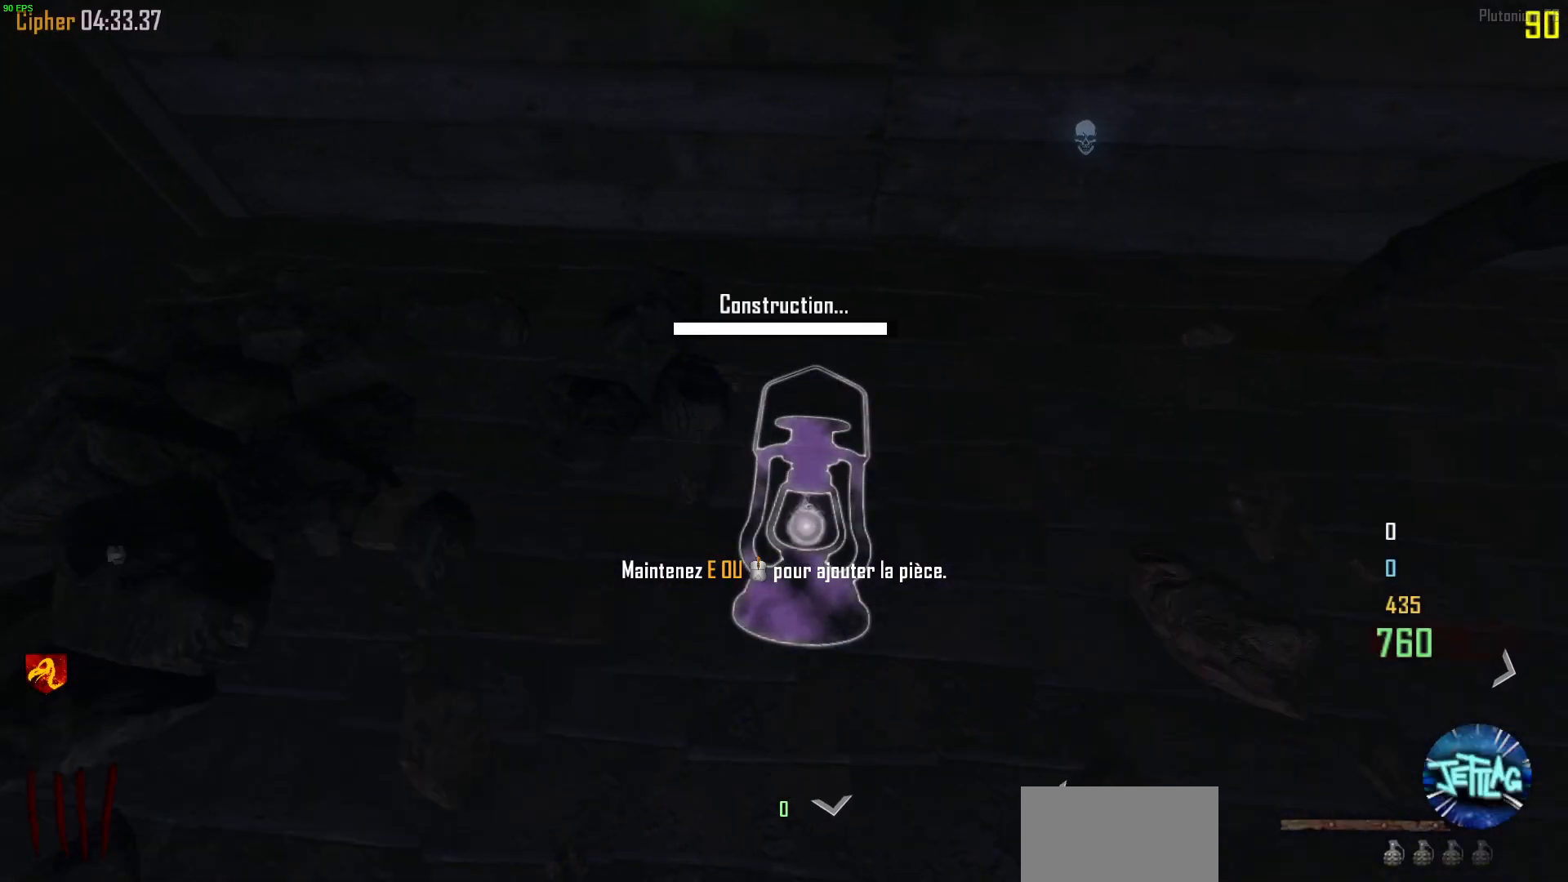
{"keys": ["s"], "mouse": ["wheel"], "events": [[100, "w", "down"], [167, "e", "up"], [200, "w", "up"], [367, "mouse_wheel", "down"], [467, "s", "down"]]}
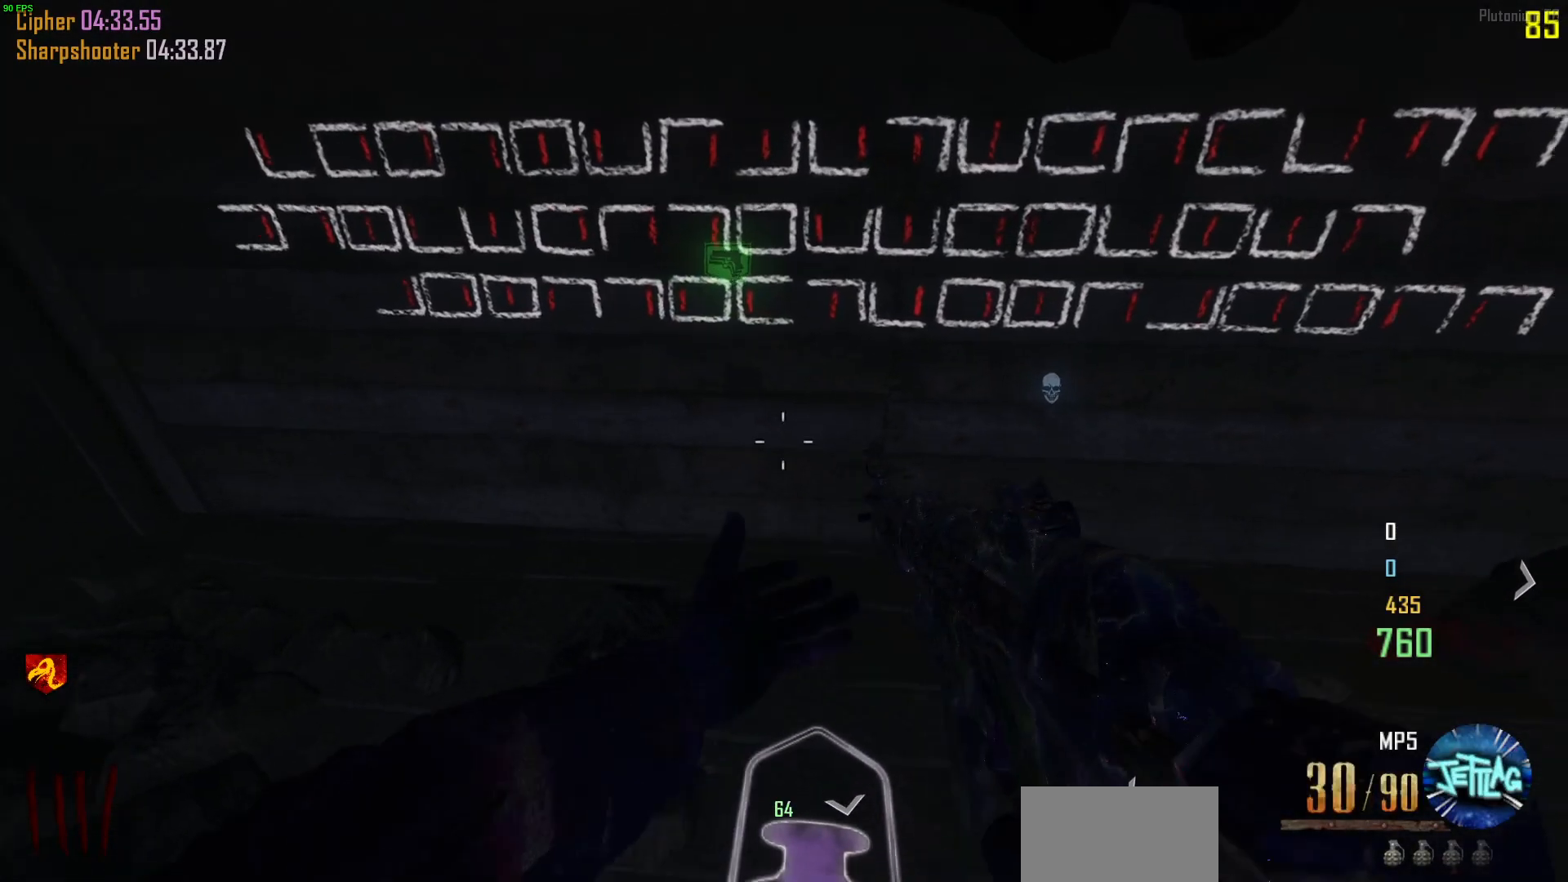
{"keys": ["s"], "mouse": [], "events": [[67, "s", "up"], [100, "mouse_wheel", "up"], [400, "s", "down"]]}
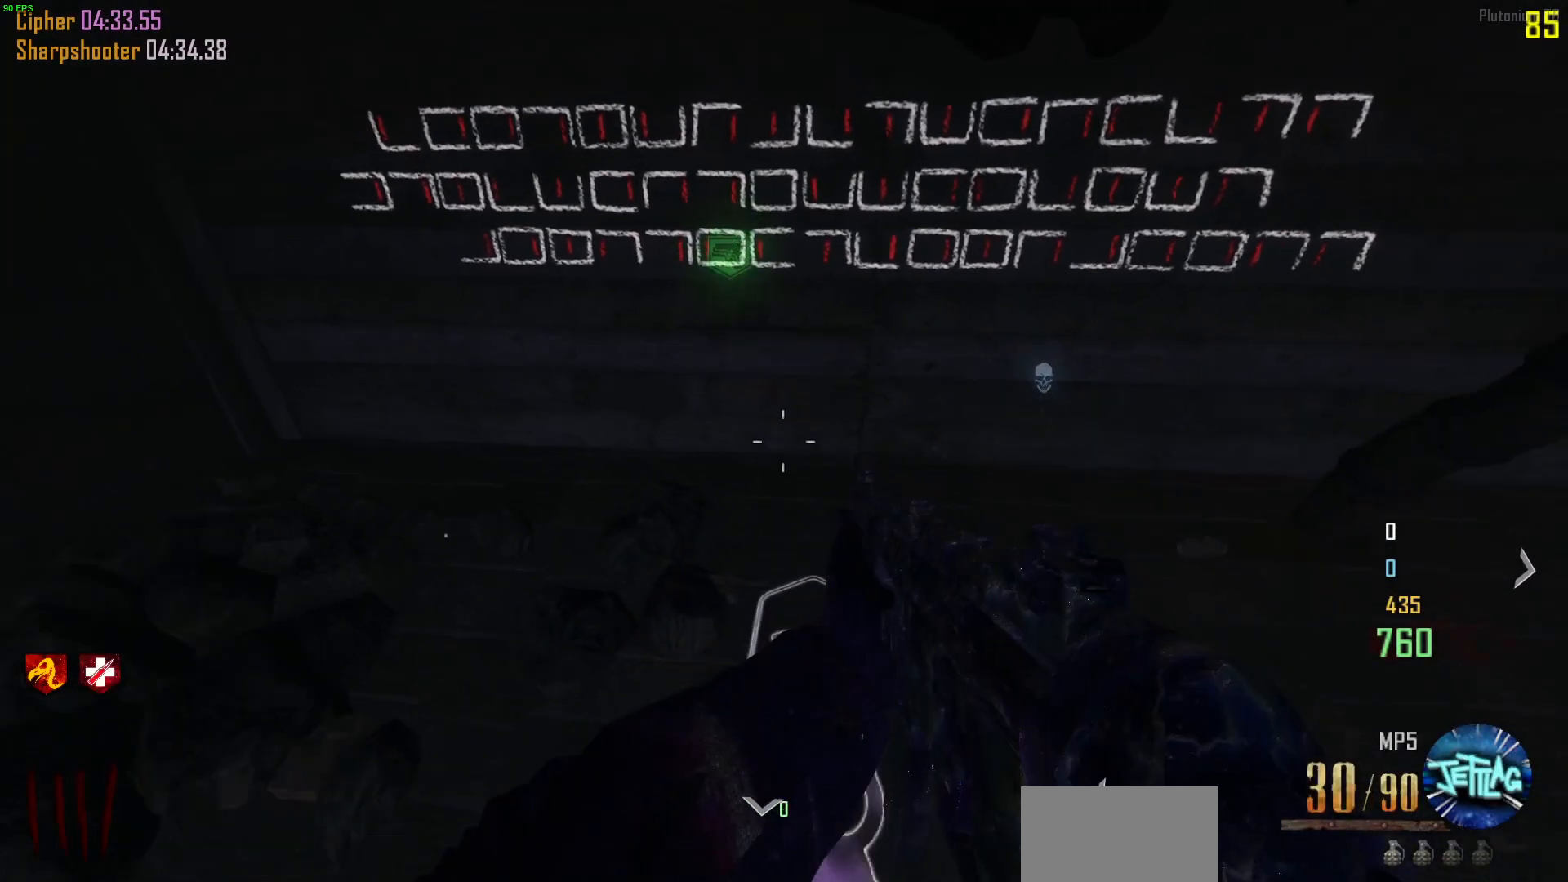
{"keys": [], "mouse": [], "events": [[33, "s", "up"]]}
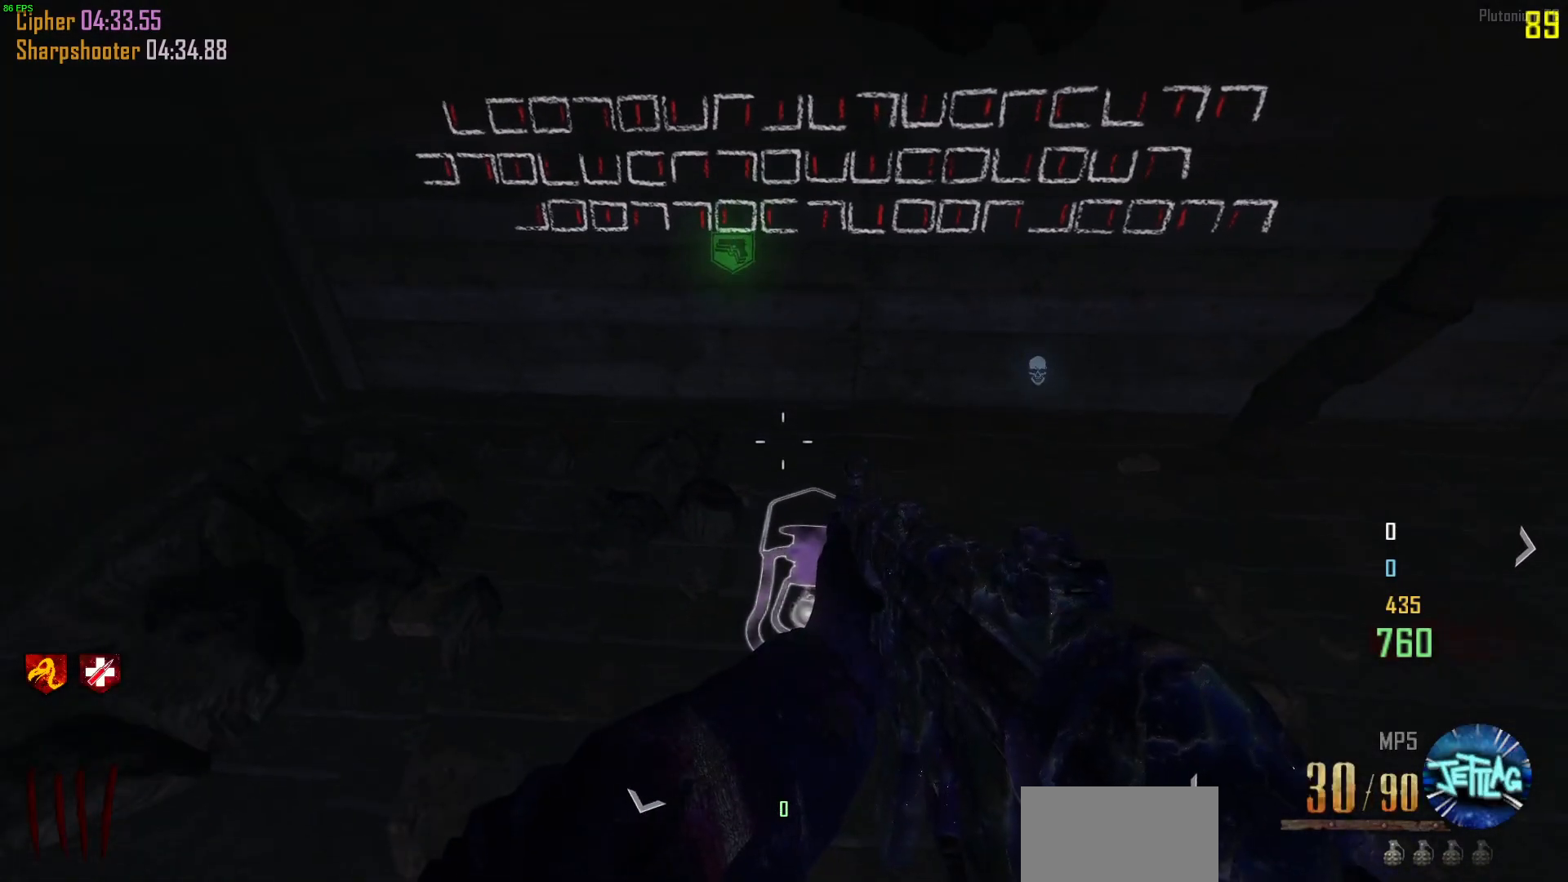
{"keys": [], "mouse": [], "events": [[200, "d", "down"], [233, "d", "up"]]}
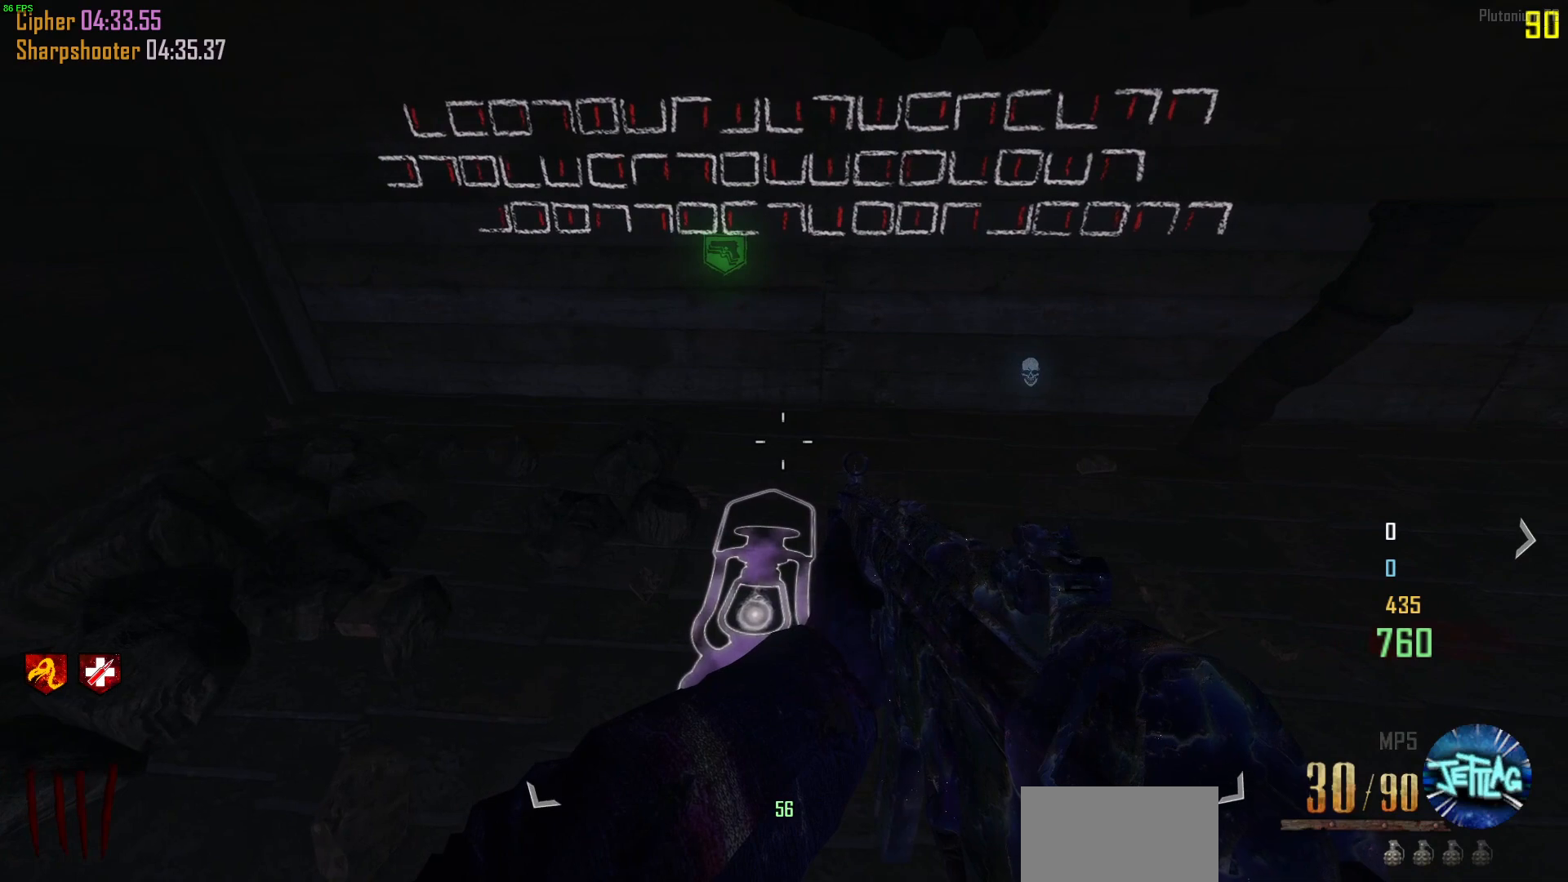
{"keys": [], "mouse": [], "events": []}
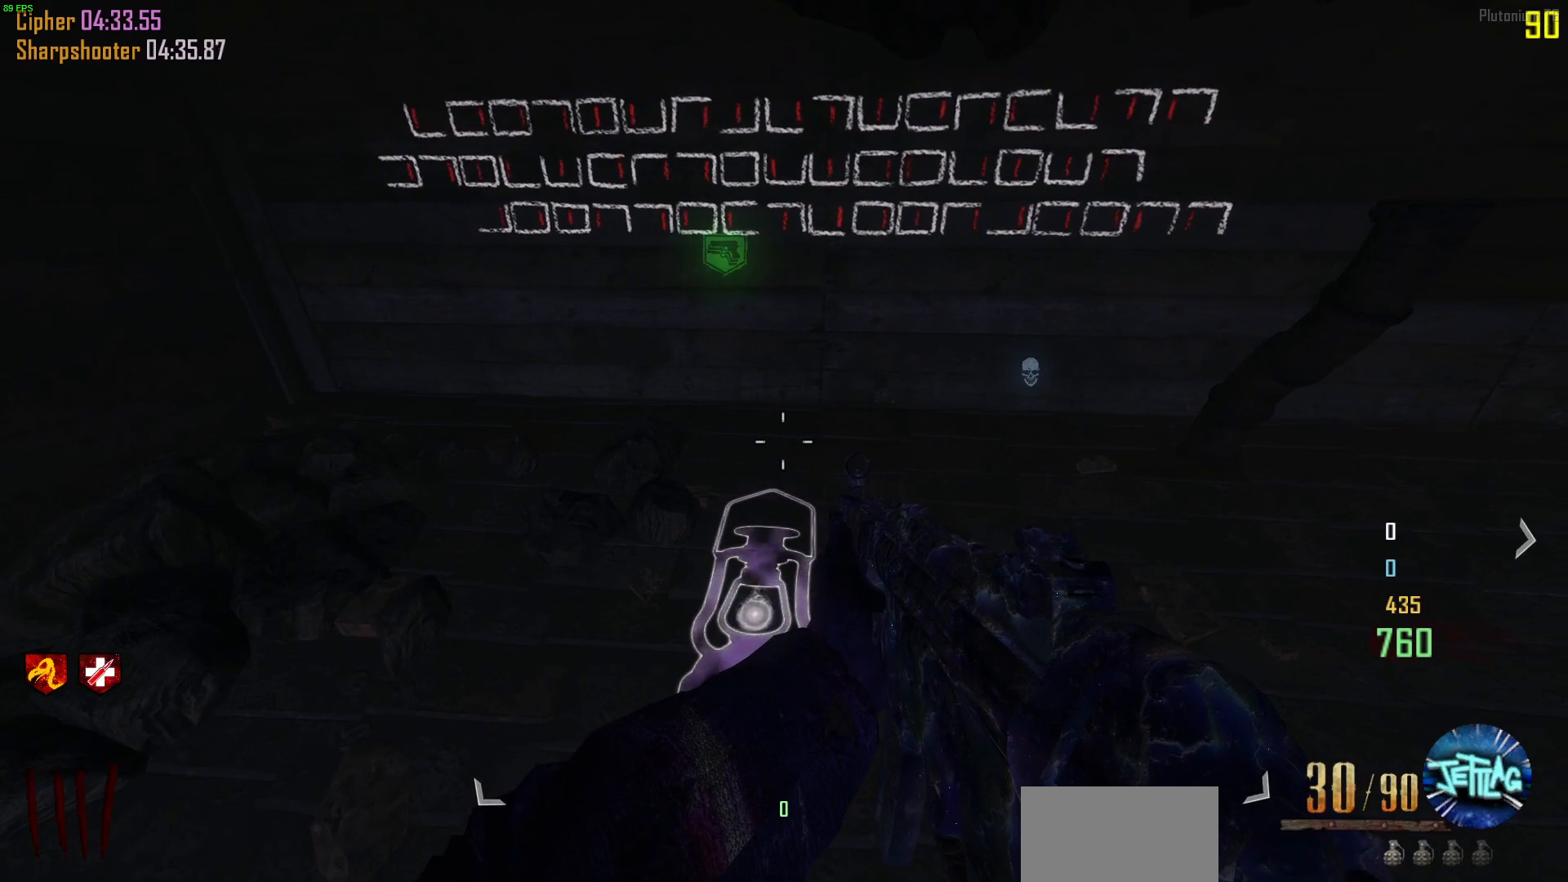
{"keys": [], "mouse": [], "events": []}